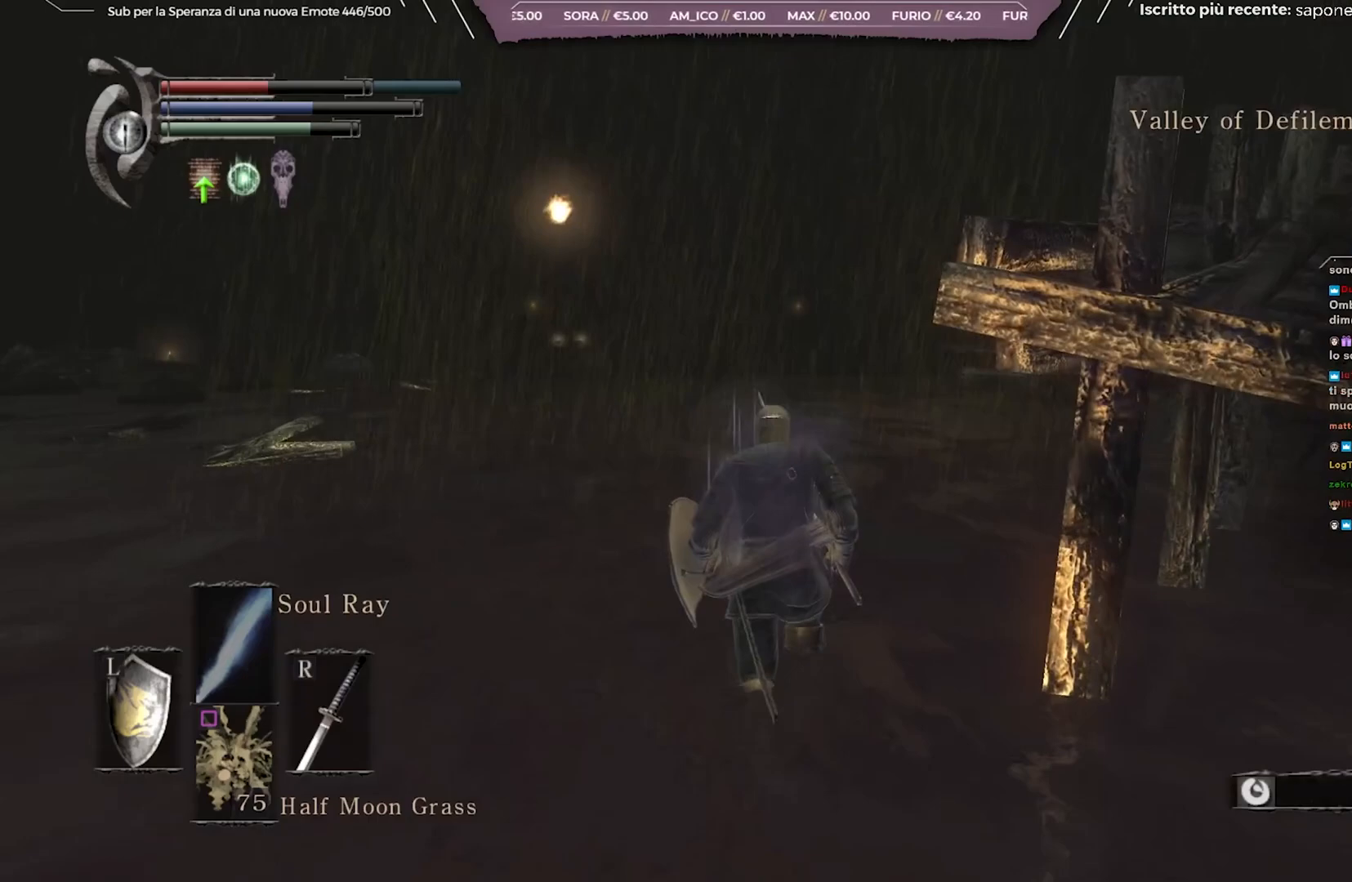
Gameplay with a controller (Xbox layout); each line is a JSON object with the inputs held at the frame after it. "events" lists button and stick changes between this image and that frame as [ms after this image, input, new state], when the widget could be followed in between.
{"buttons": [], "left_stick": "up", "right_stick": "center", "events": [[83, "X", "down"], [183, "X", "up"], [283, "B", "up"]]}
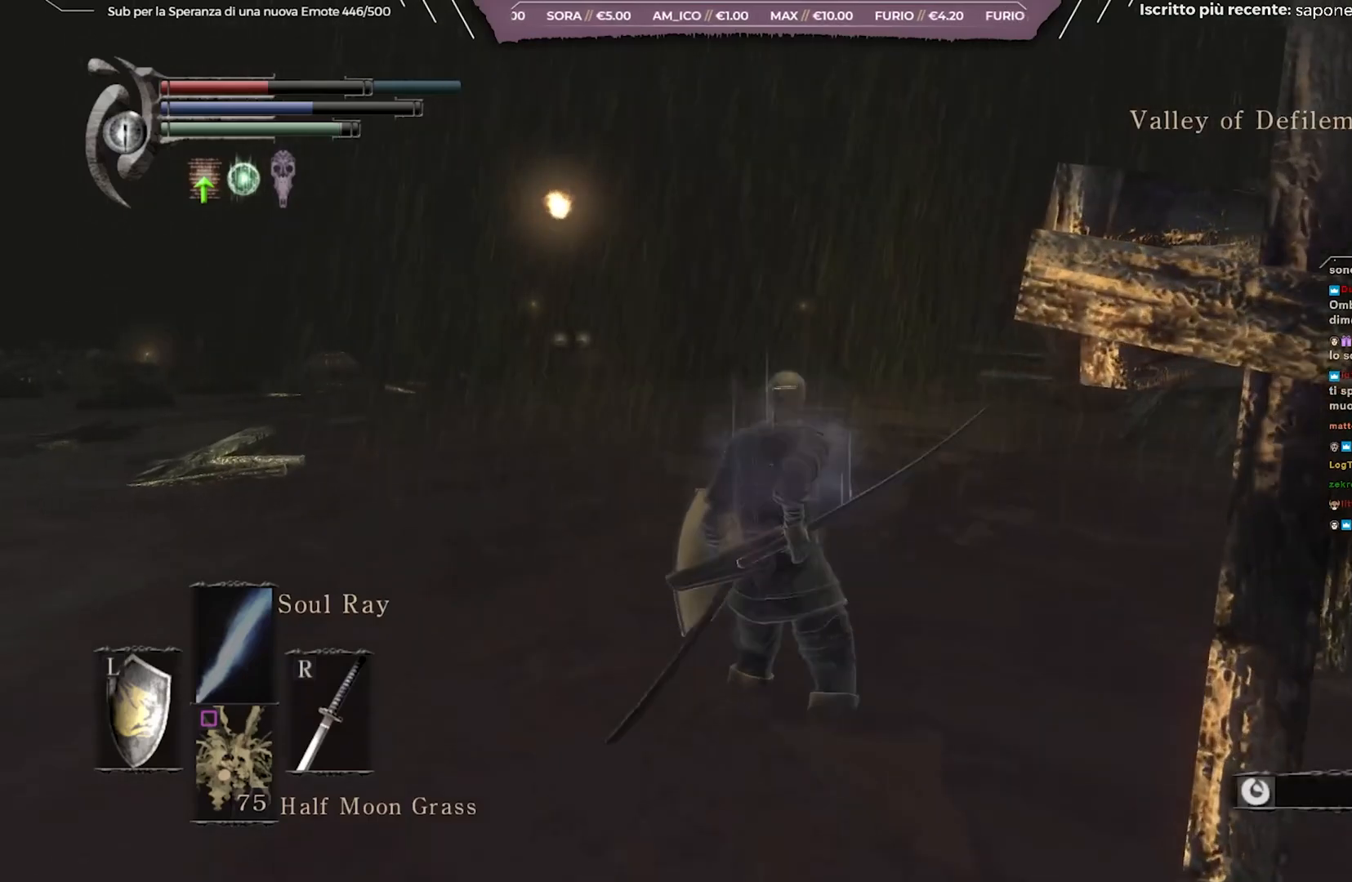
{"buttons": [], "left_stick": "center", "right_stick": "center", "events": [[50, "left_stick", "center"]]}
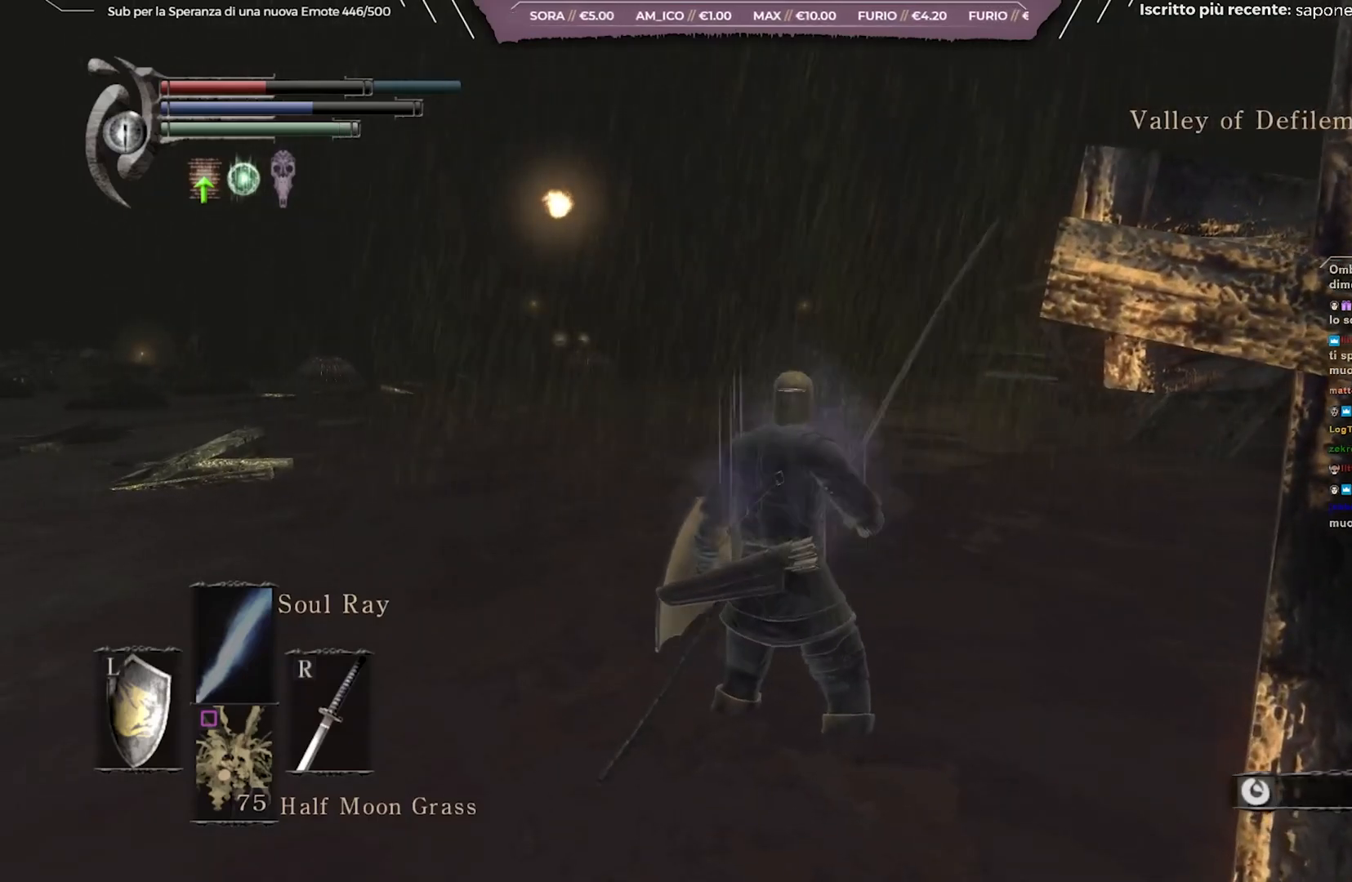
{"buttons": [], "left_stick": "center", "right_stick": "center", "events": []}
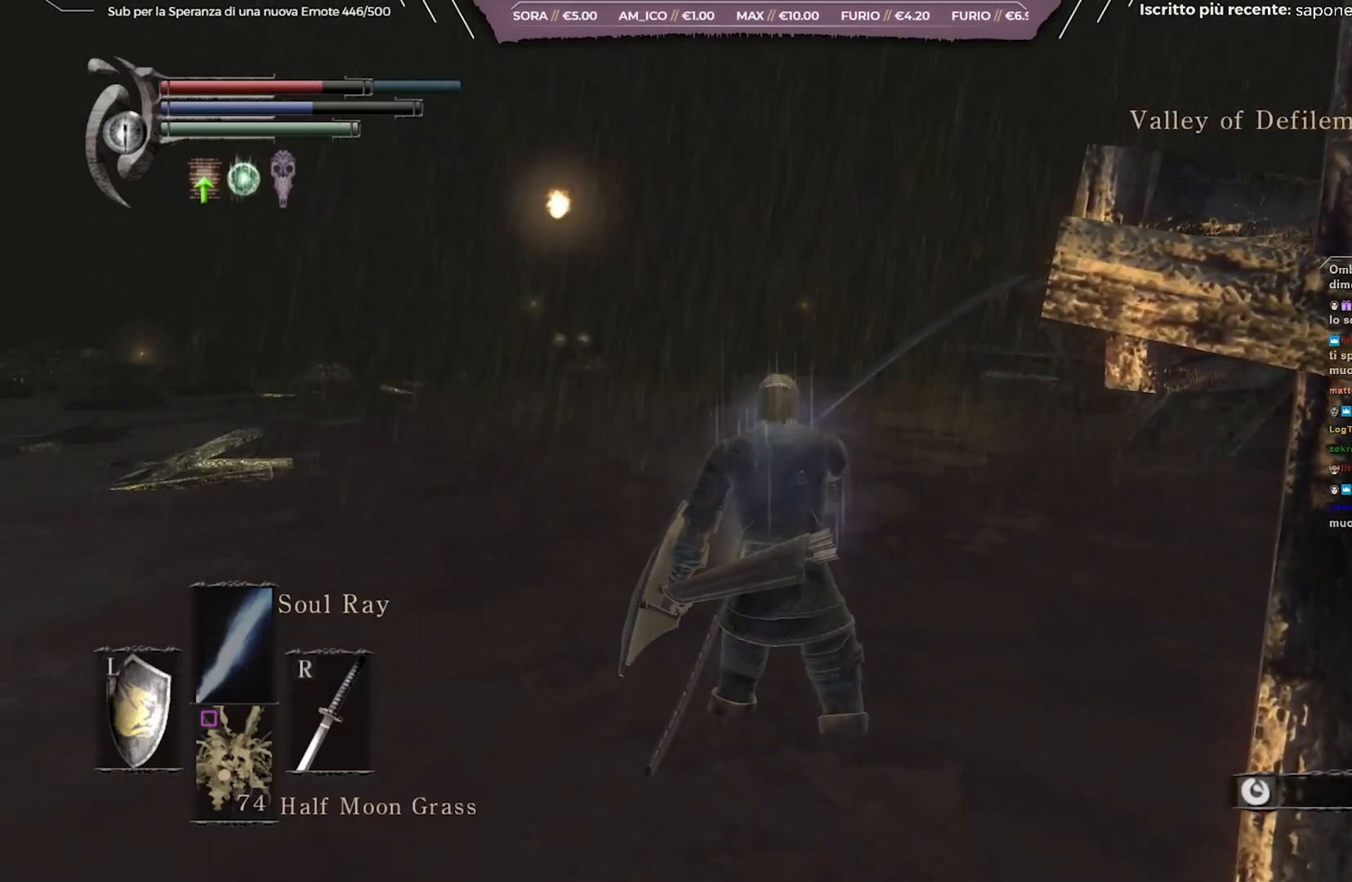
{"buttons": [], "left_stick": "center", "right_stick": "right", "events": [[367, "right_stick", "right"]]}
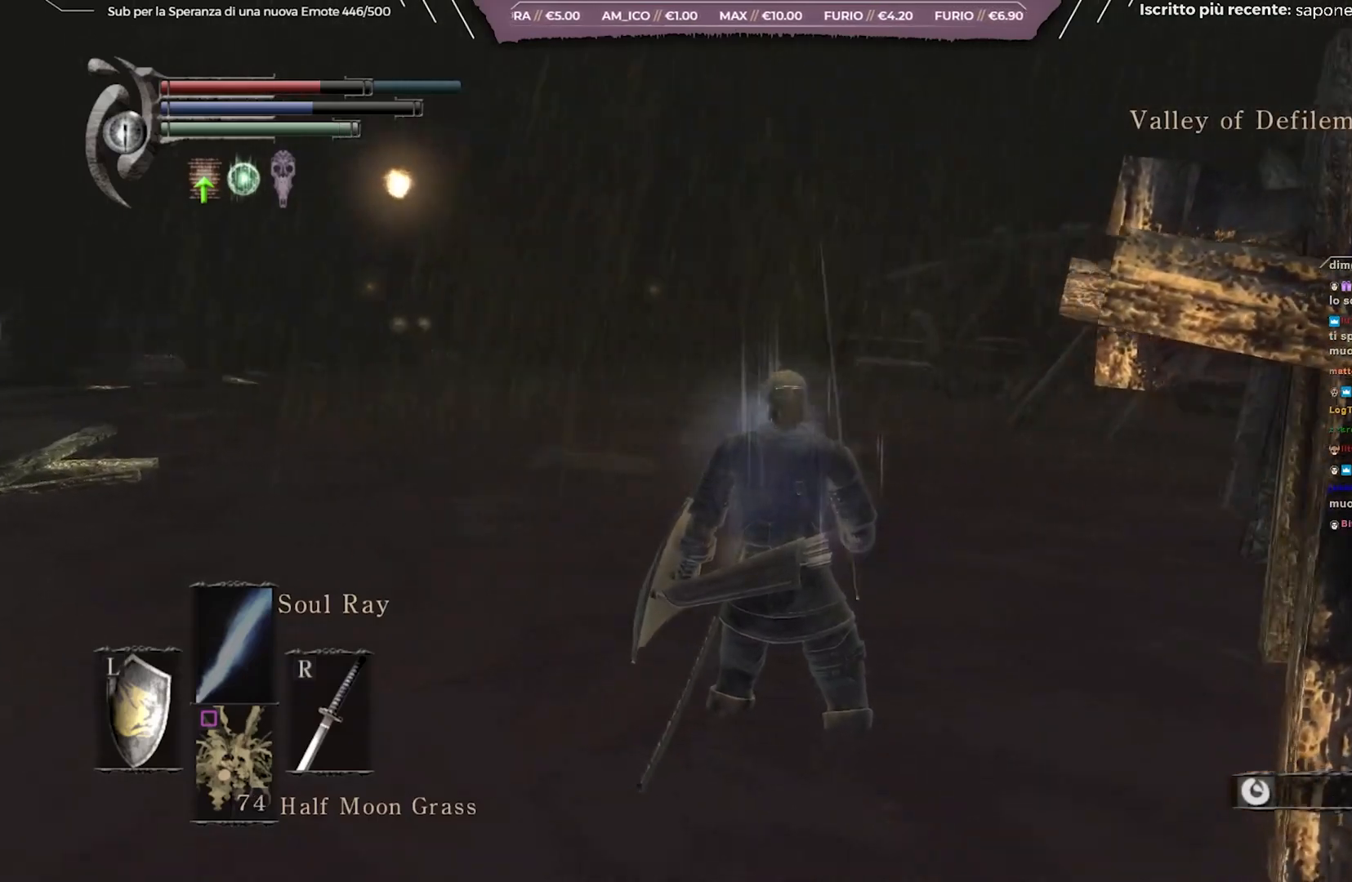
{"buttons": [], "left_stick": "up", "right_stick": "center", "events": [[17, "right_stick", "center"], [250, "left_stick", "up"]]}
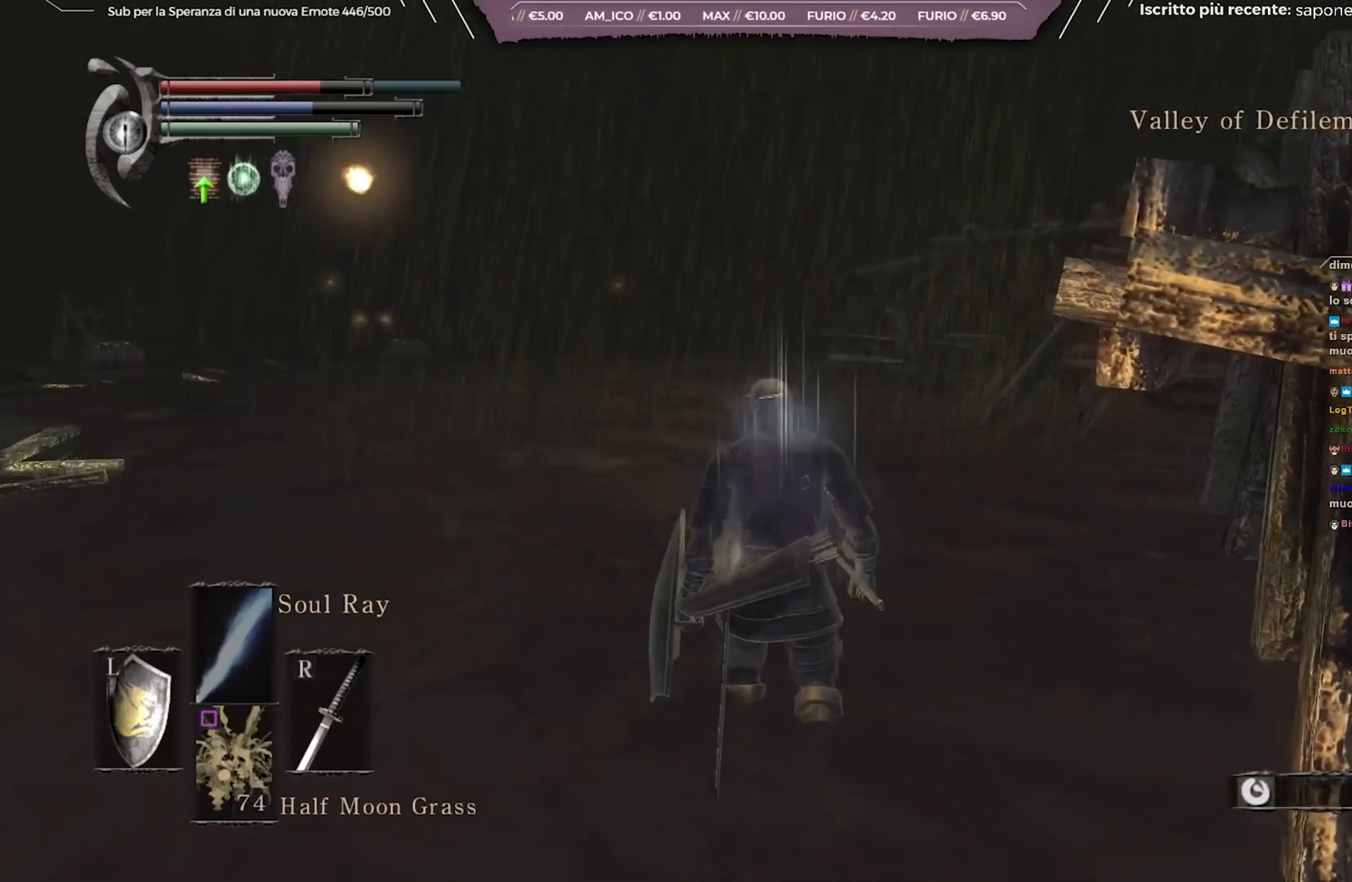
{"buttons": ["B"], "left_stick": "up", "right_stick": "center", "events": [[33, "B", "down"]]}
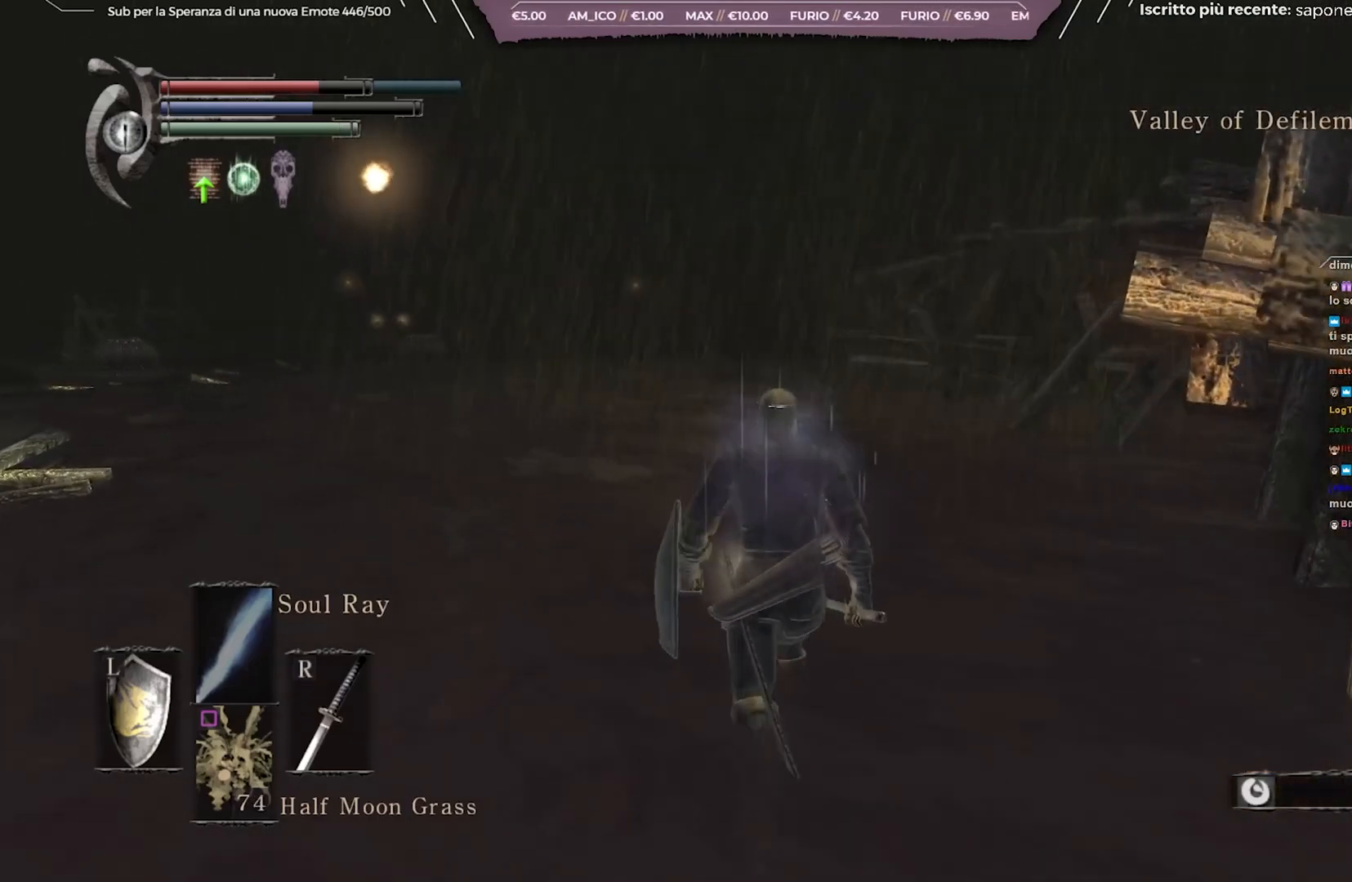
{"buttons": ["B"], "left_stick": "up", "right_stick": "center", "events": []}
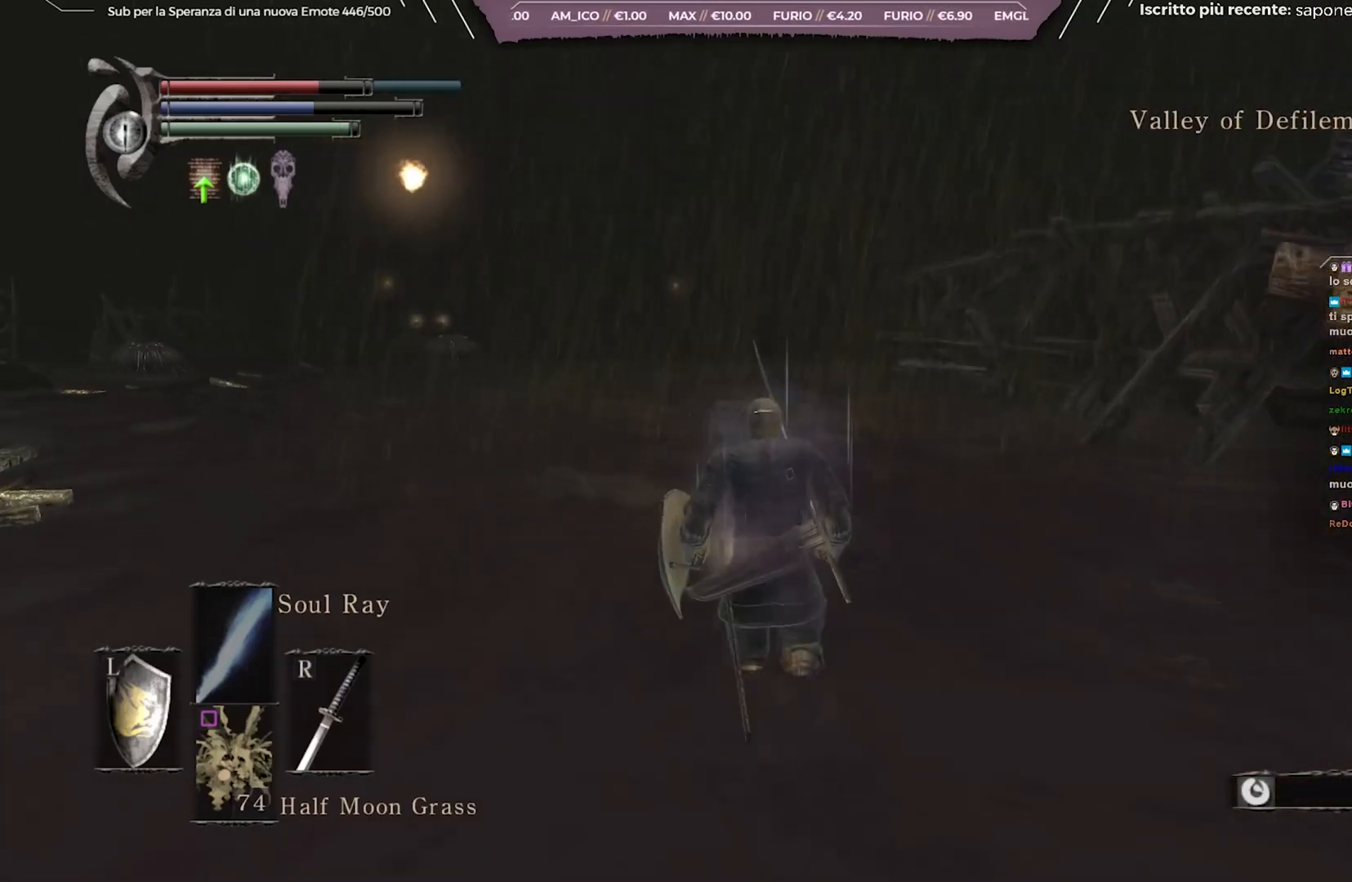
{"buttons": ["B"], "left_stick": "up", "right_stick": "center", "events": [[317, "right_stick", "right"], [433, "right_stick", "center"]]}
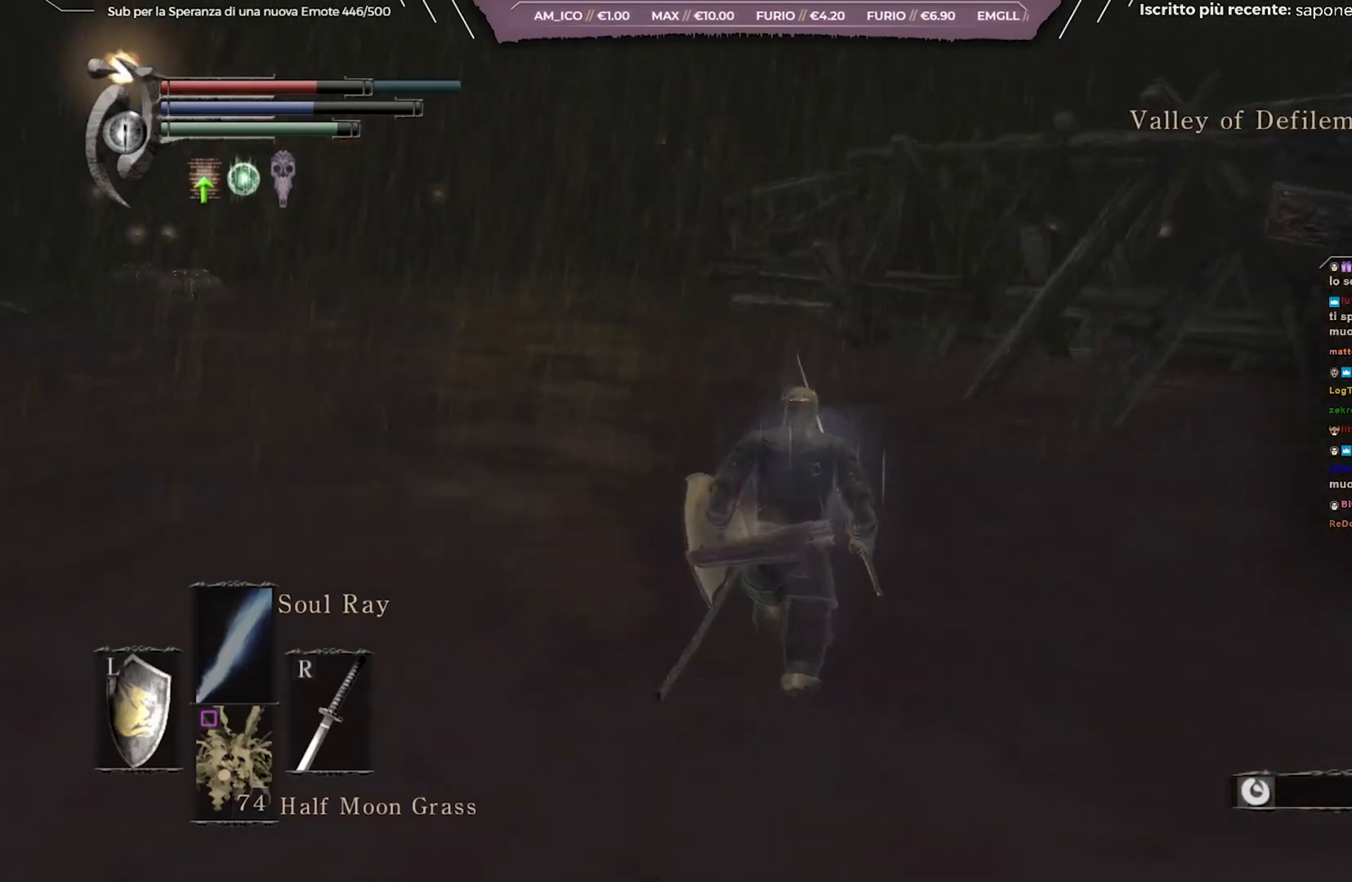
{"buttons": ["B"], "left_stick": "up", "right_stick": "left", "events": [[283, "right_stick", "left"]]}
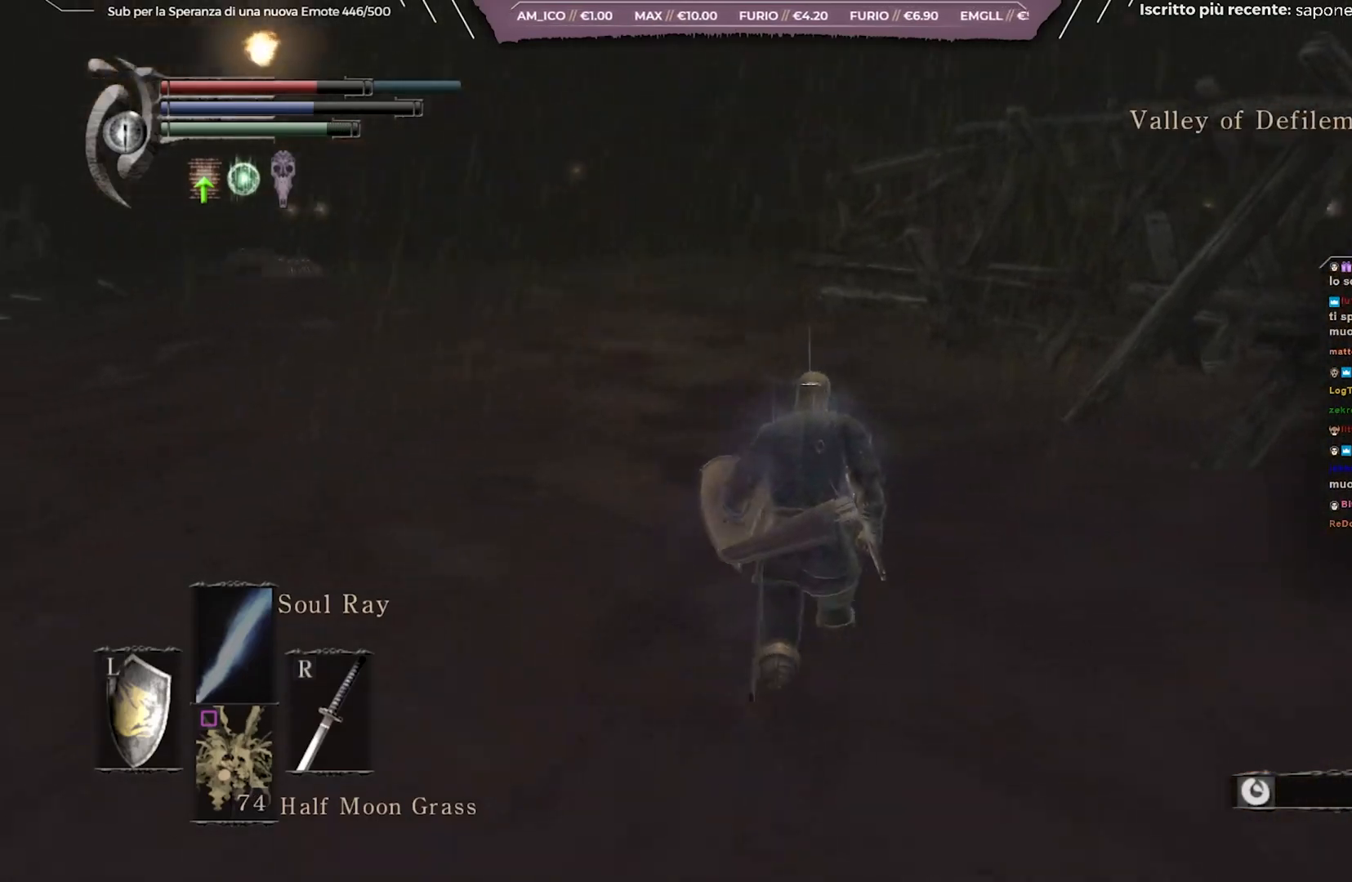
{"buttons": ["B"], "left_stick": "up", "right_stick": "down-left", "events": [[283, "right_stick", "down-left"]]}
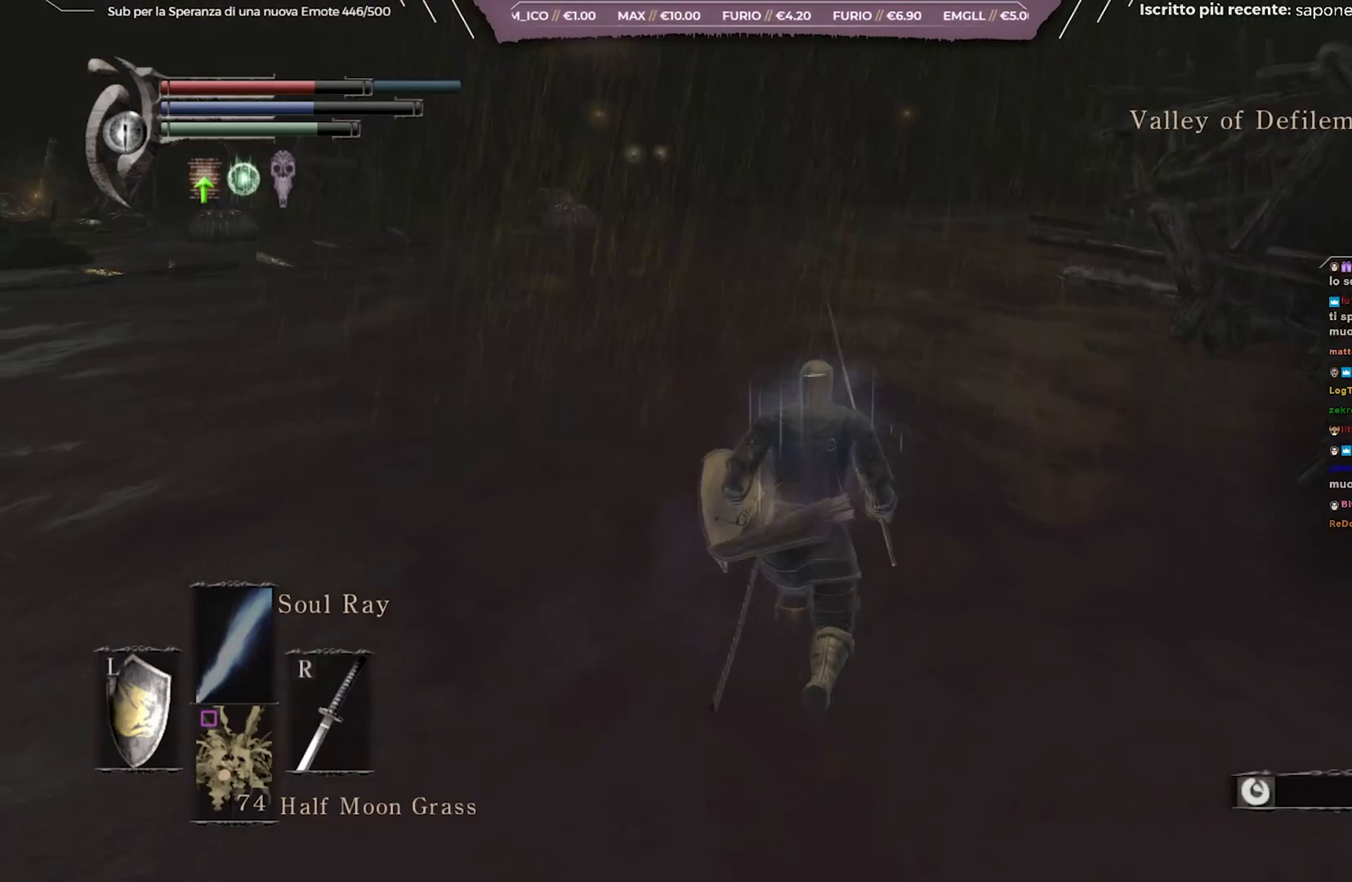
{"buttons": ["B"], "left_stick": "up", "right_stick": "center", "events": [[67, "right_stick", "center"]]}
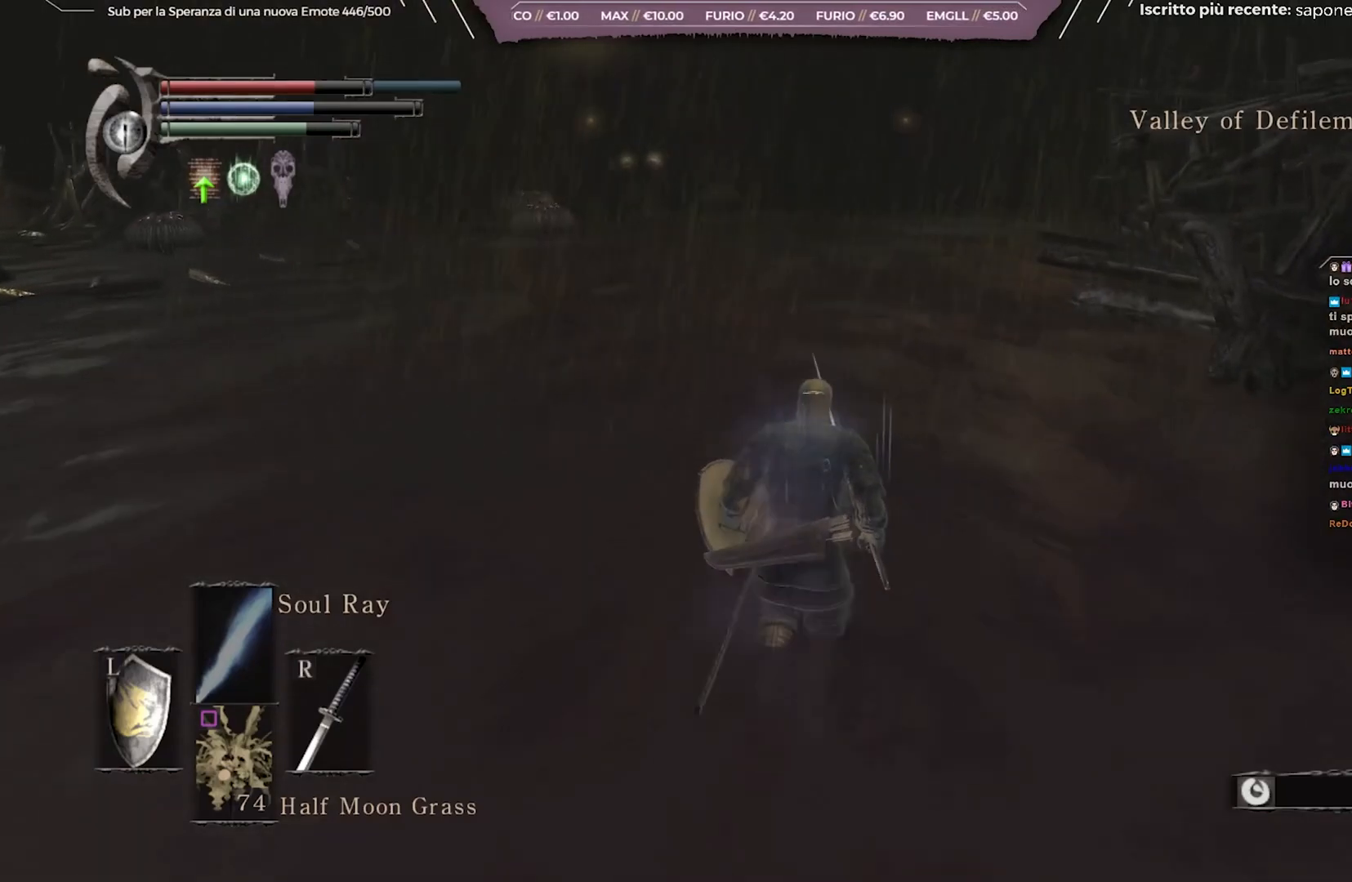
{"buttons": ["B"], "left_stick": "up", "right_stick": "left", "events": [[417, "right_stick", "left"]]}
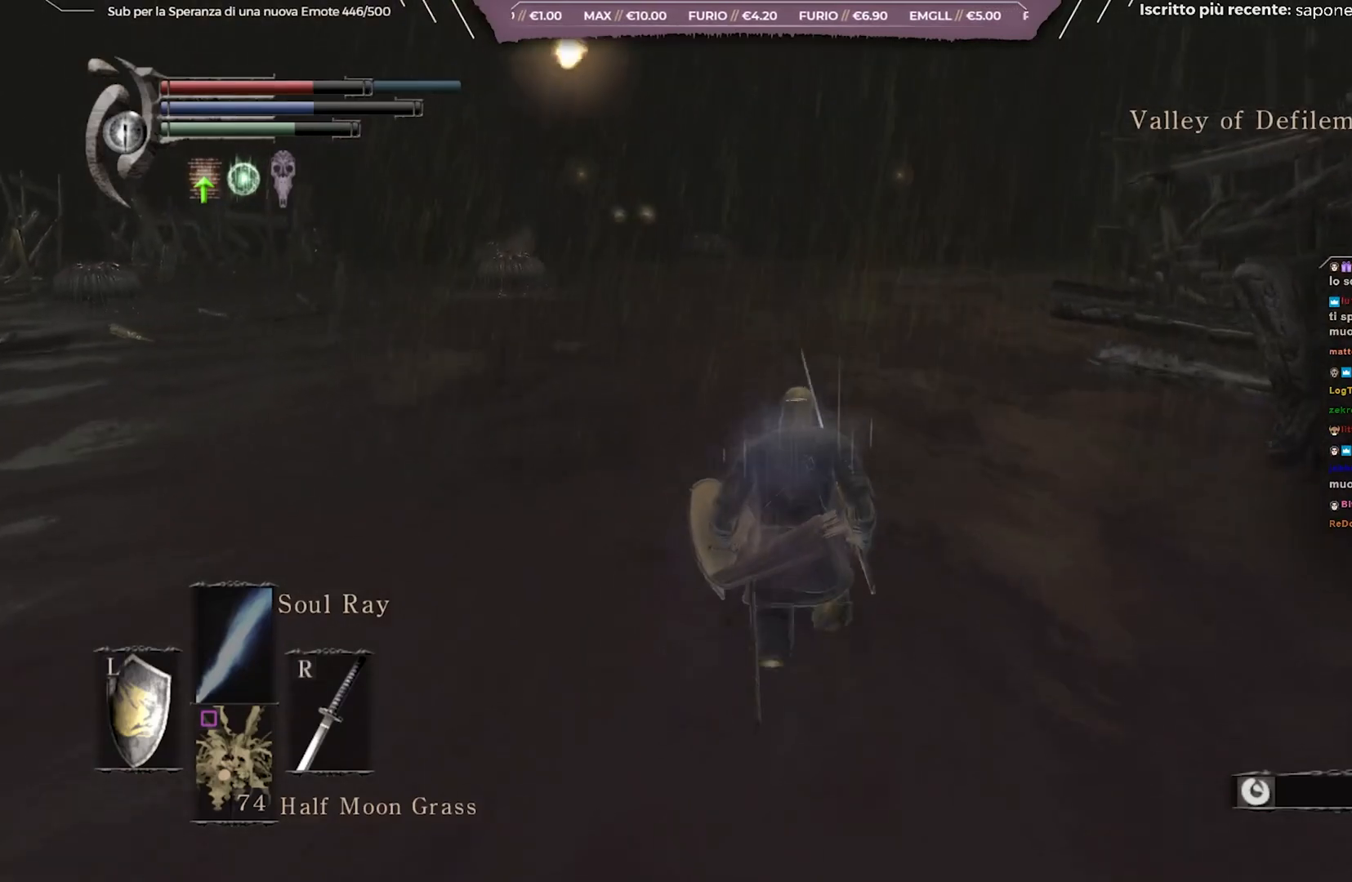
{"buttons": ["B"], "left_stick": "up", "right_stick": "left", "events": []}
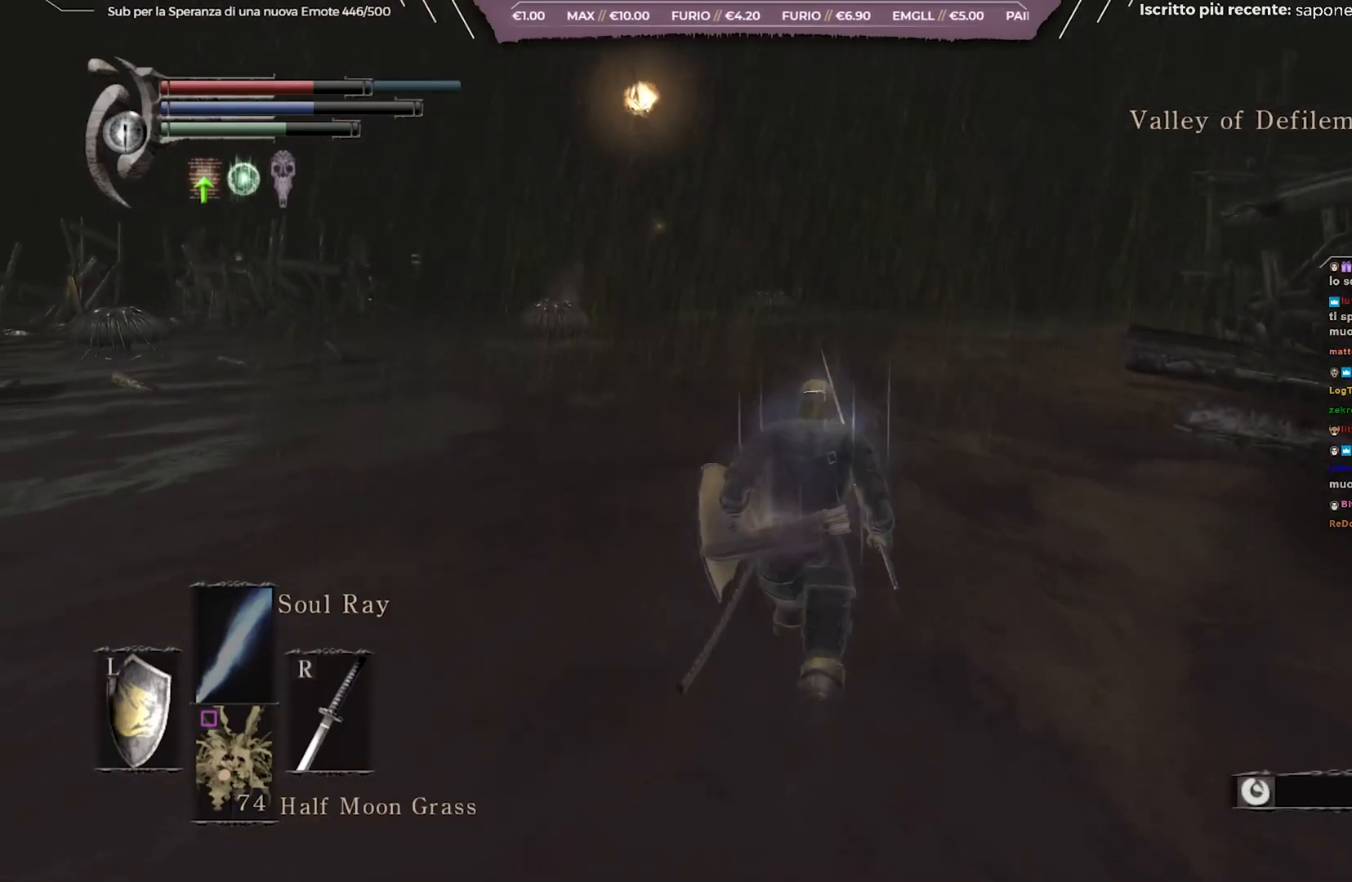
{"buttons": ["B"], "left_stick": "up", "right_stick": "left", "events": []}
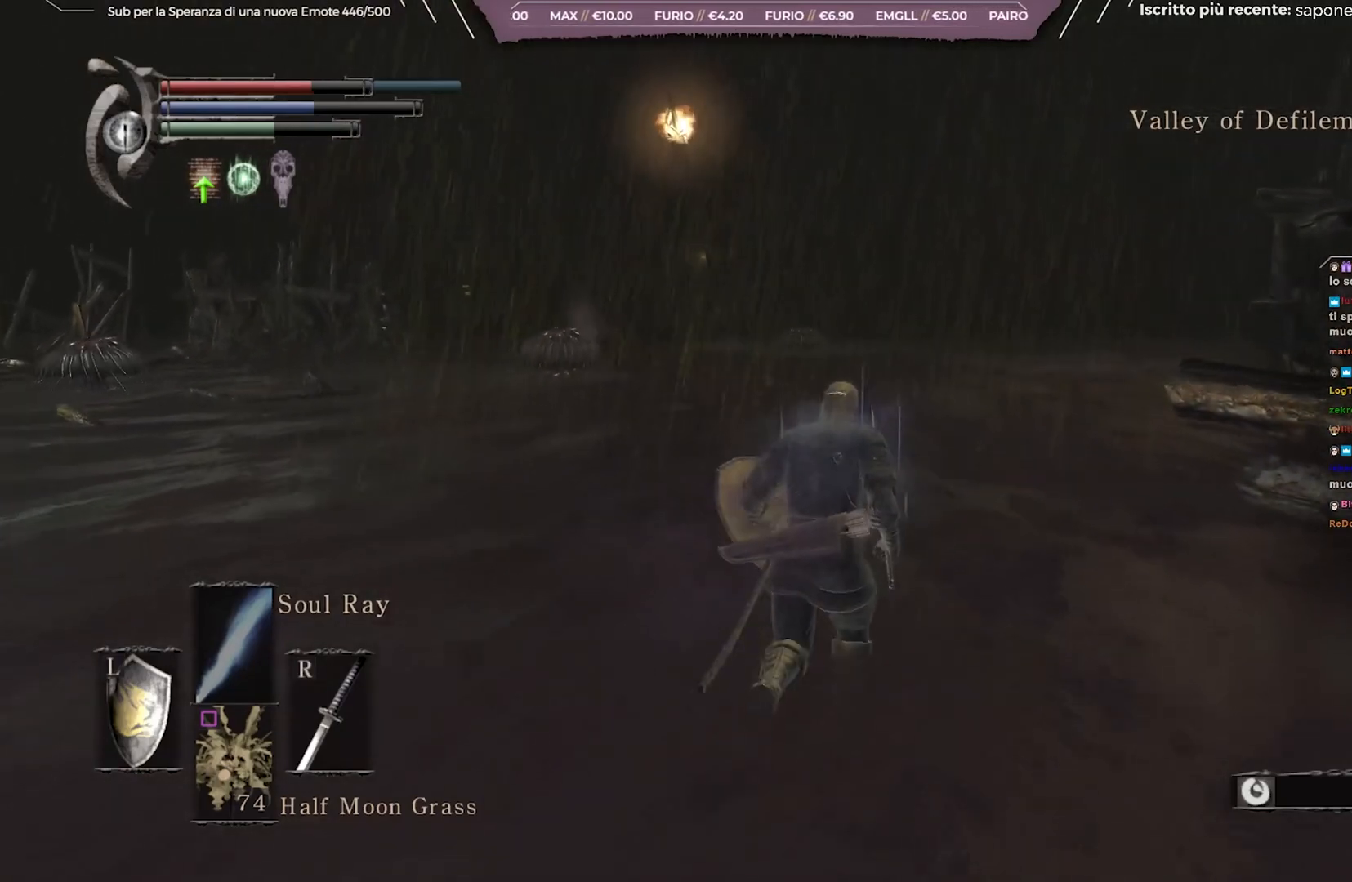
{"buttons": [], "left_stick": "up", "right_stick": "center", "events": [[200, "right_stick", "center"], [333, "B", "up"]]}
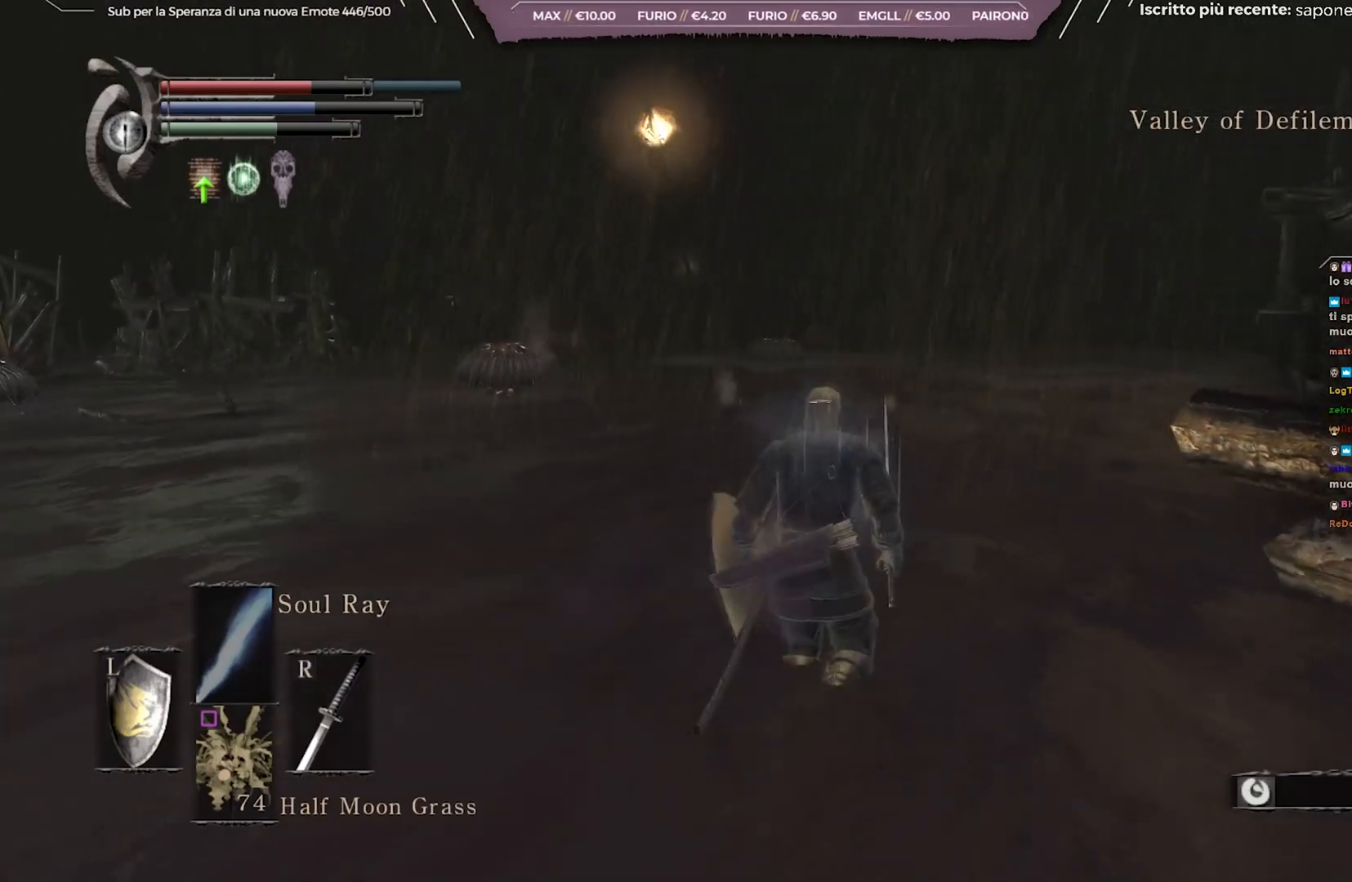
{"buttons": ["B"], "left_stick": "up", "right_stick": "center", "events": [[100, "right_stick", "right"], [267, "right_stick", "center"], [433, "B", "down"]]}
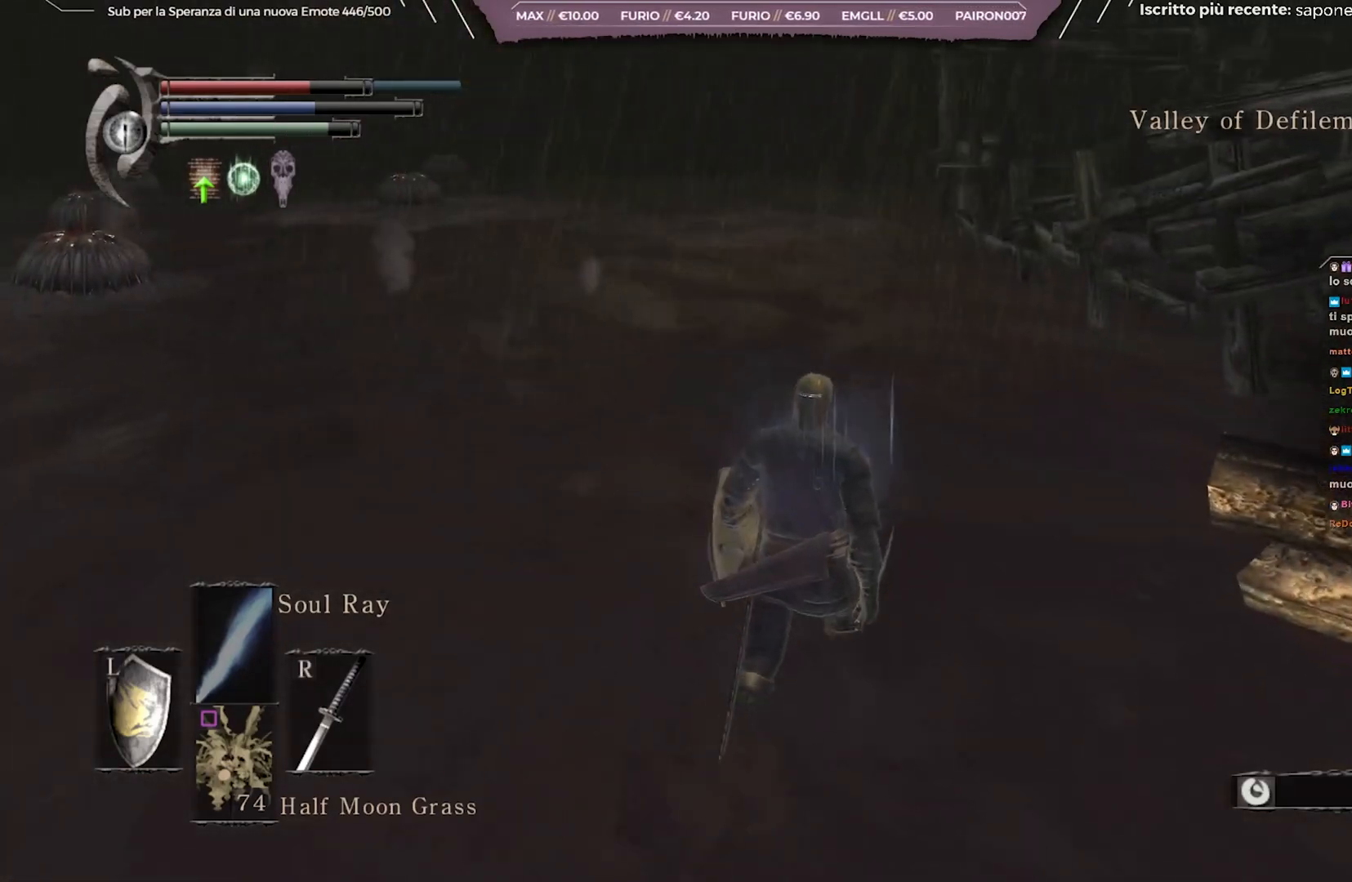
{"buttons": ["B"], "left_stick": "up", "right_stick": "left", "events": [[433, "right_stick", "left"]]}
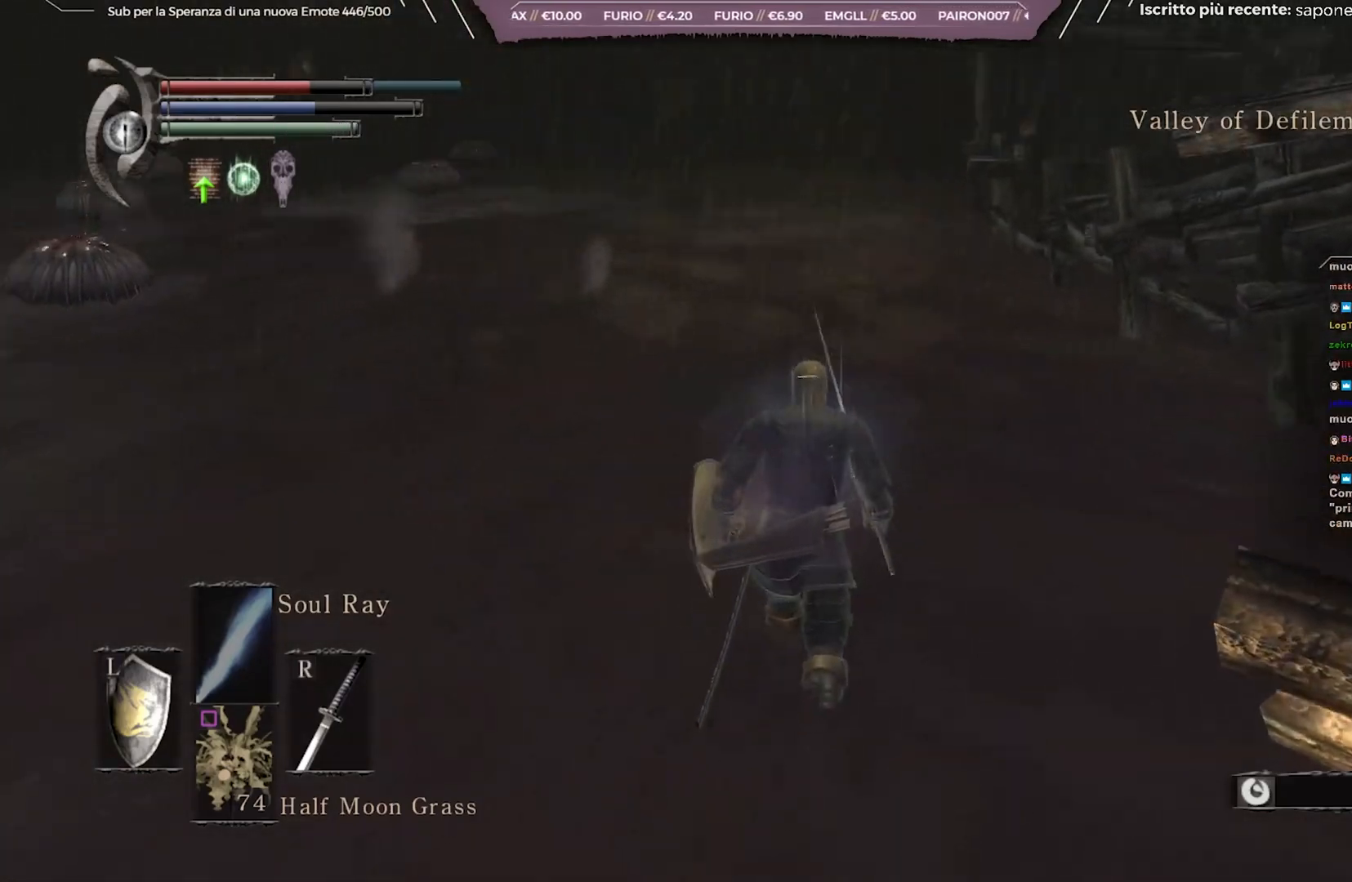
{"buttons": ["B"], "left_stick": "up", "right_stick": "center", "events": [[283, "right_stick", "center"]]}
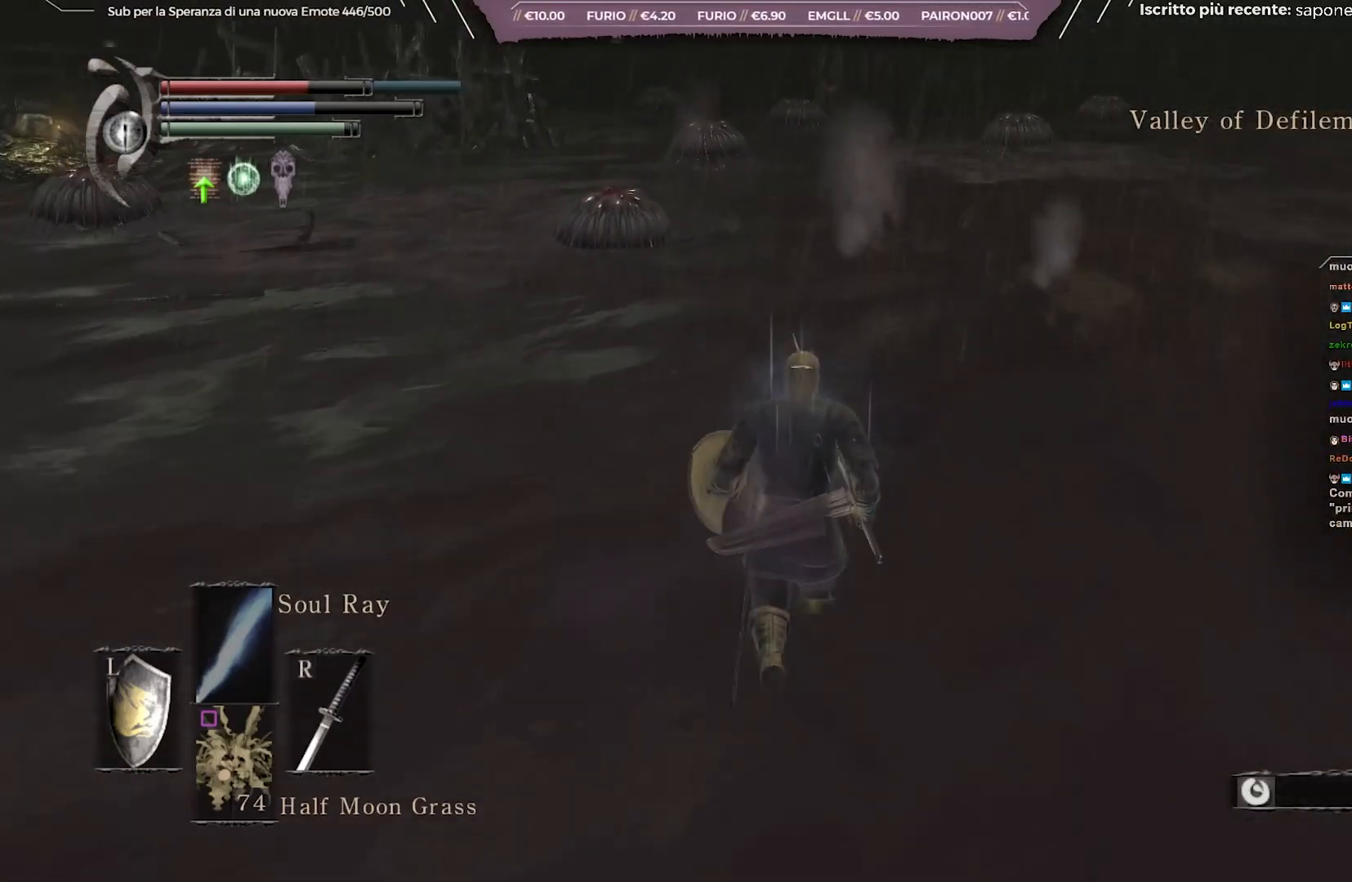
{"buttons": ["B"], "left_stick": "up", "right_stick": "center", "events": [[67, "right_stick", "left"], [283, "right_stick", "center"]]}
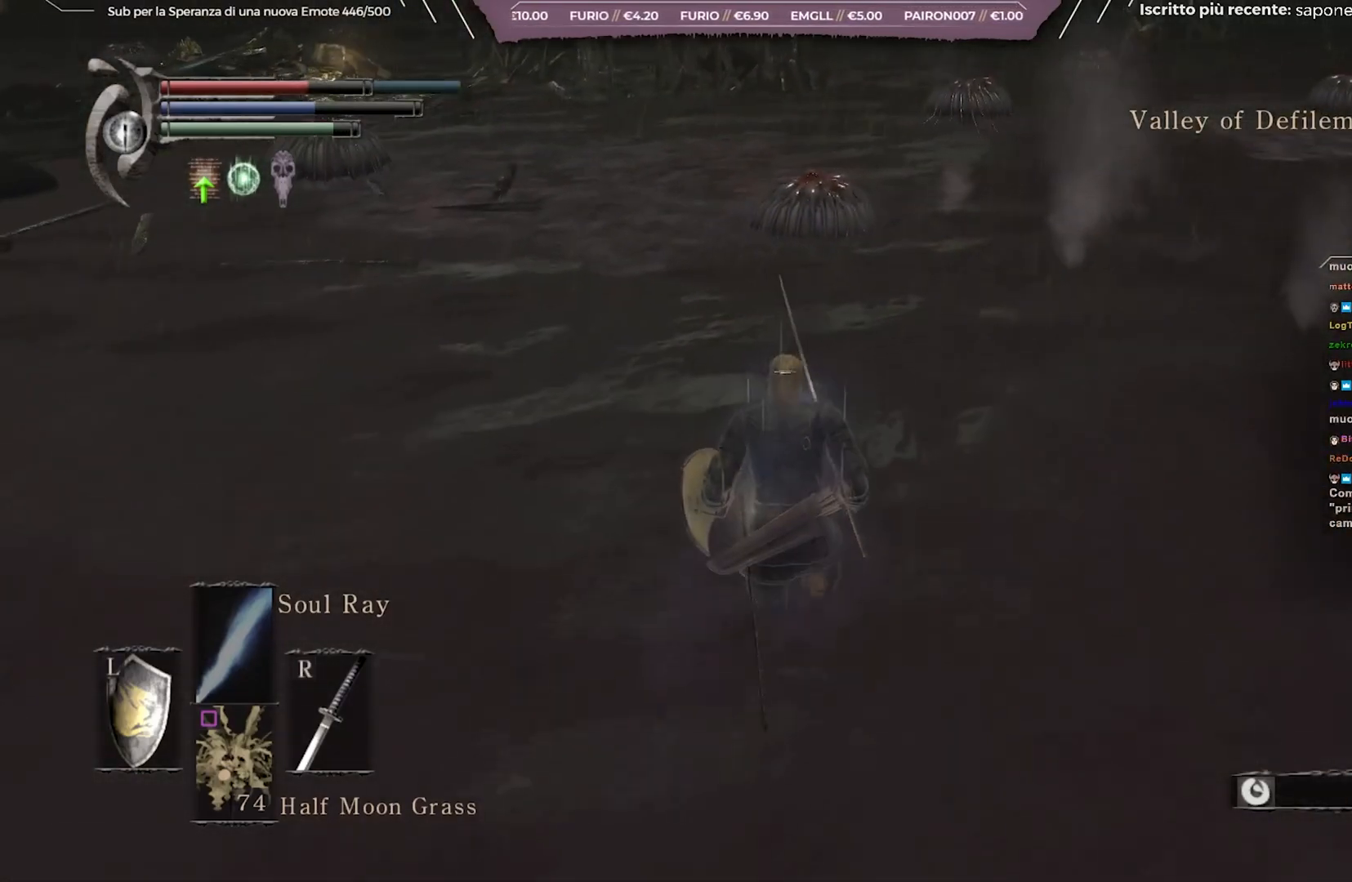
{"buttons": ["B"], "left_stick": "up", "right_stick": "center", "events": []}
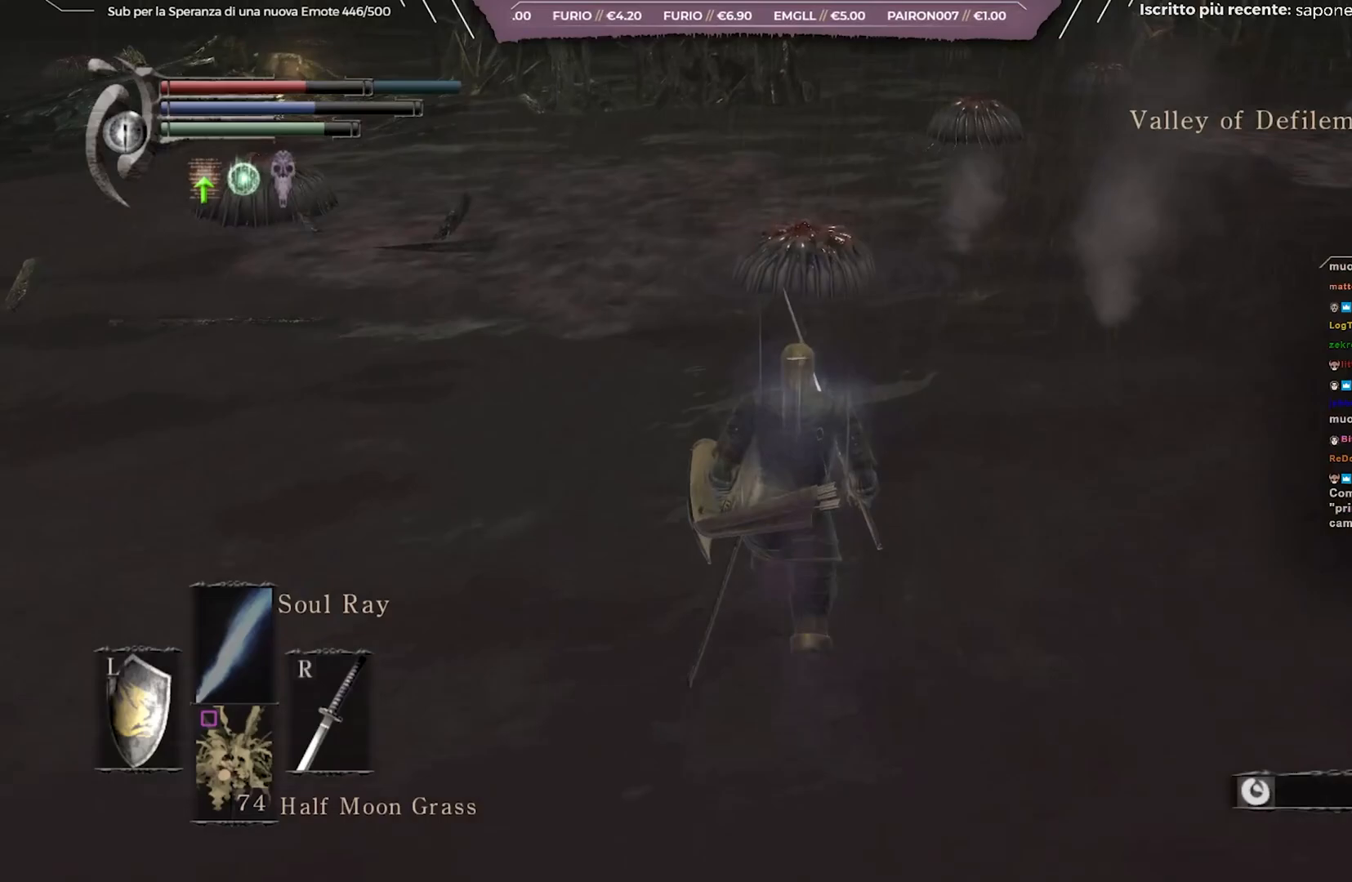
{"buttons": [], "left_stick": "up", "right_stick": "center", "events": [[117, "R1", "down"], [283, "R1", "up"], [400, "B", "up"]]}
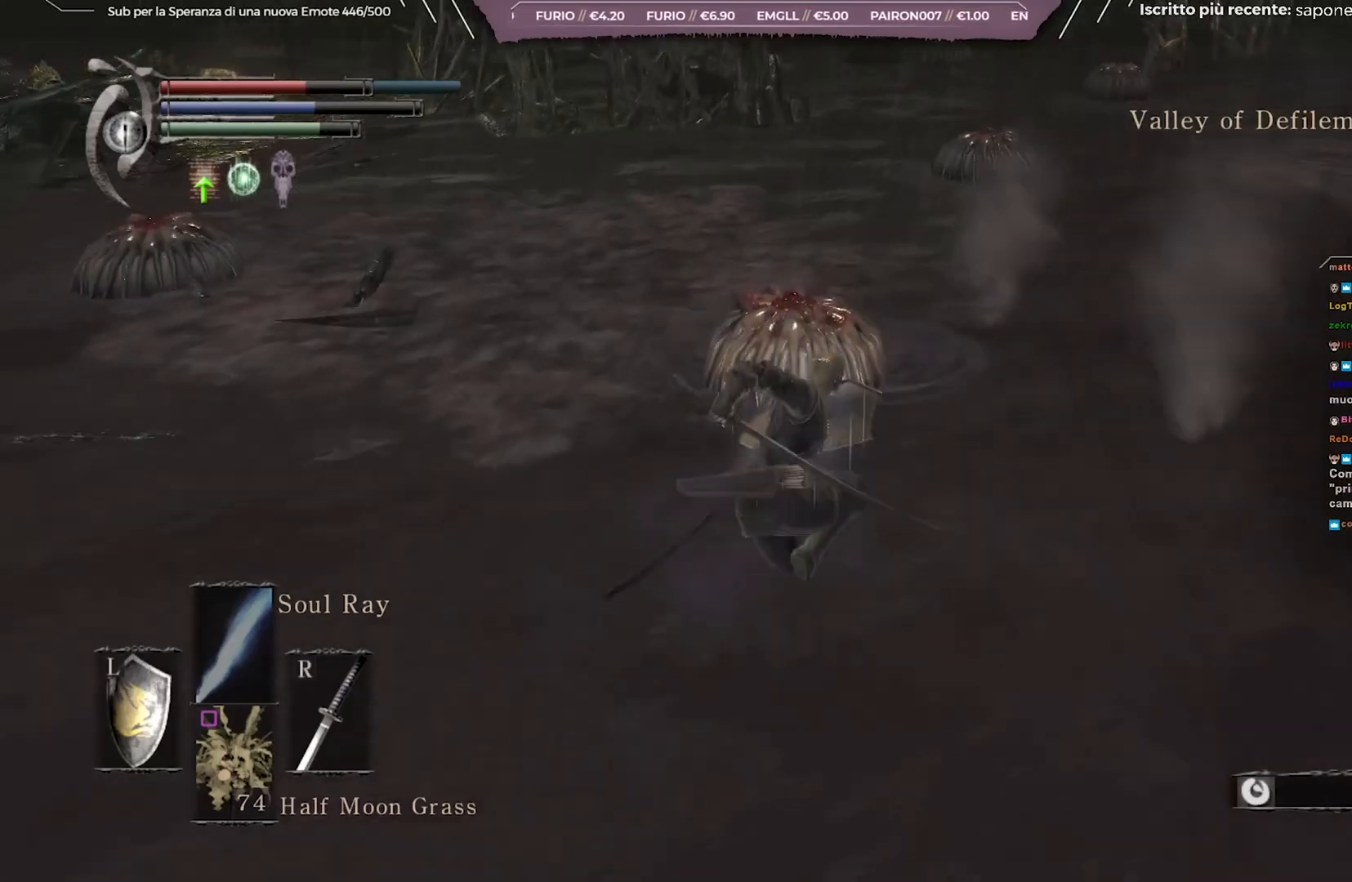
{"buttons": [], "left_stick": "up-left", "right_stick": "left", "events": [[167, "right_stick", "left"], [383, "right_stick", "center"], [467, "right_stick", "left"], [483, "left_stick", "up-left"]]}
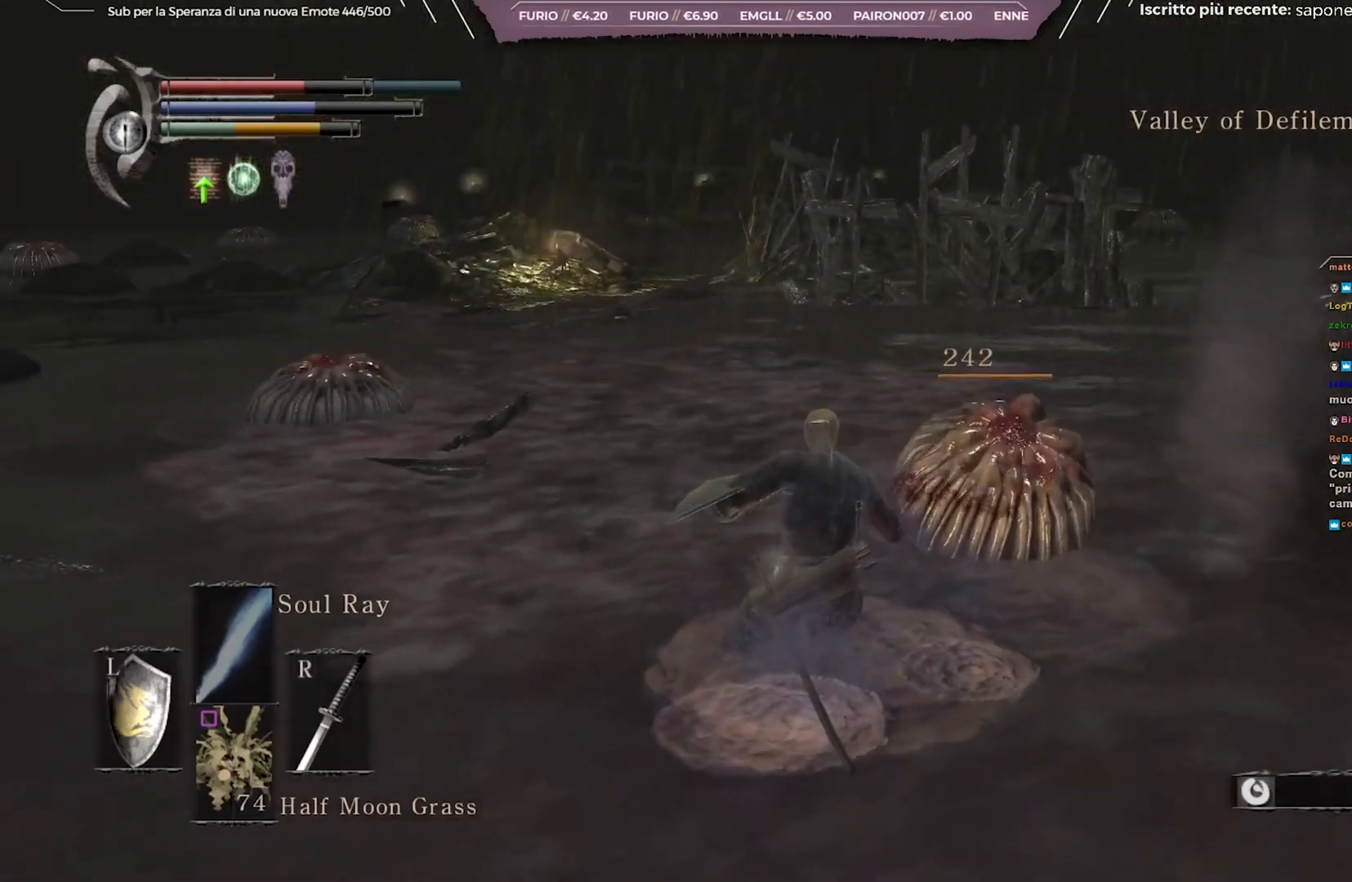
{"buttons": ["B"], "left_stick": "down-left", "right_stick": "center", "events": [[100, "right_stick", "center"], [217, "B", "down"], [217, "left_stick", "left"], [317, "left_stick", "down-left"]]}
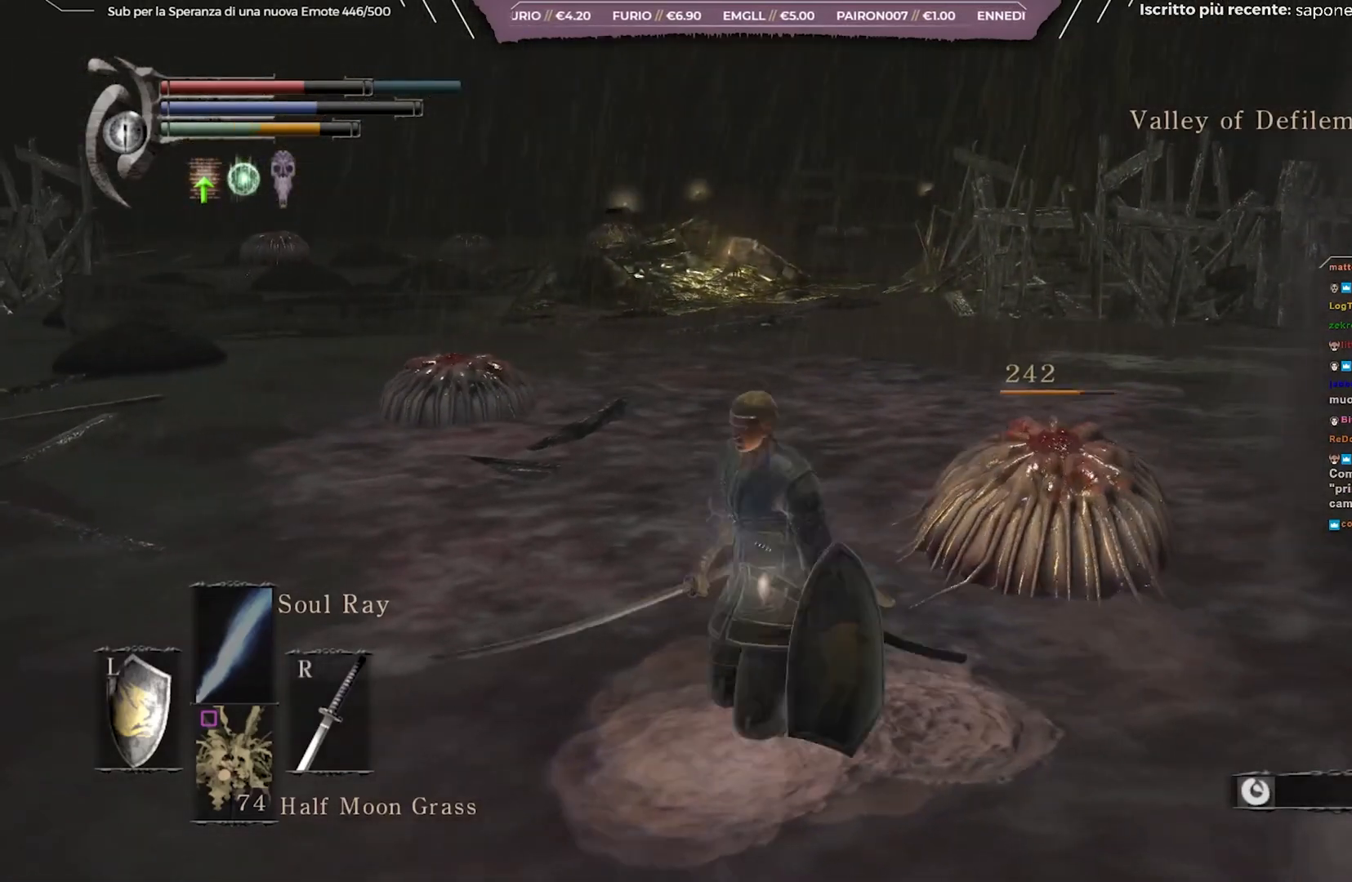
{"buttons": ["B"], "left_stick": "up-left", "right_stick": "center", "events": [[67, "right_stick", "down"], [267, "right_stick", "center"], [350, "left_stick", "up-left"]]}
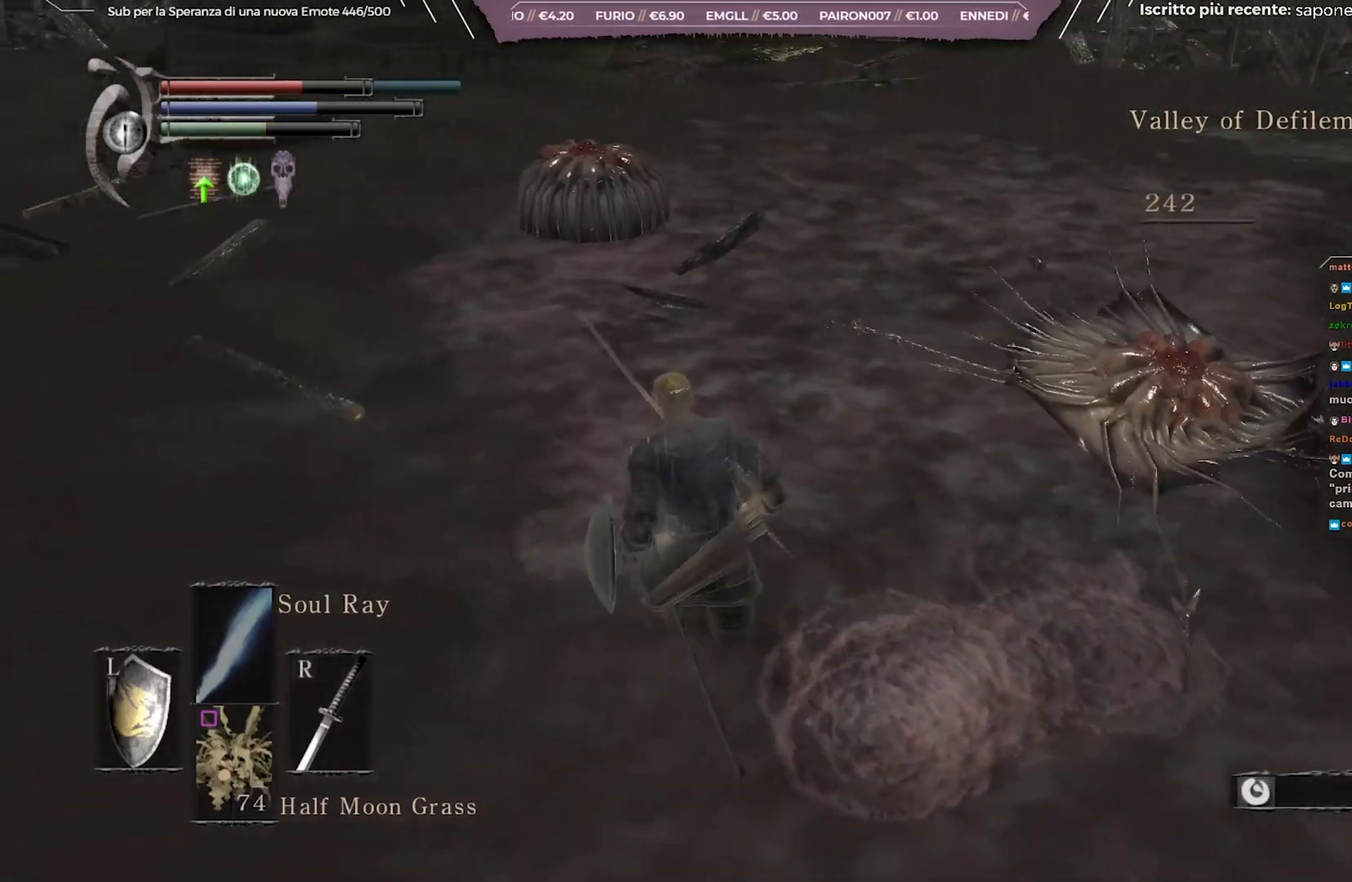
{"buttons": ["B"], "left_stick": "up", "right_stick": "center", "events": [[133, "left_stick", "up"], [183, "R1", "down"], [317, "R1", "up"]]}
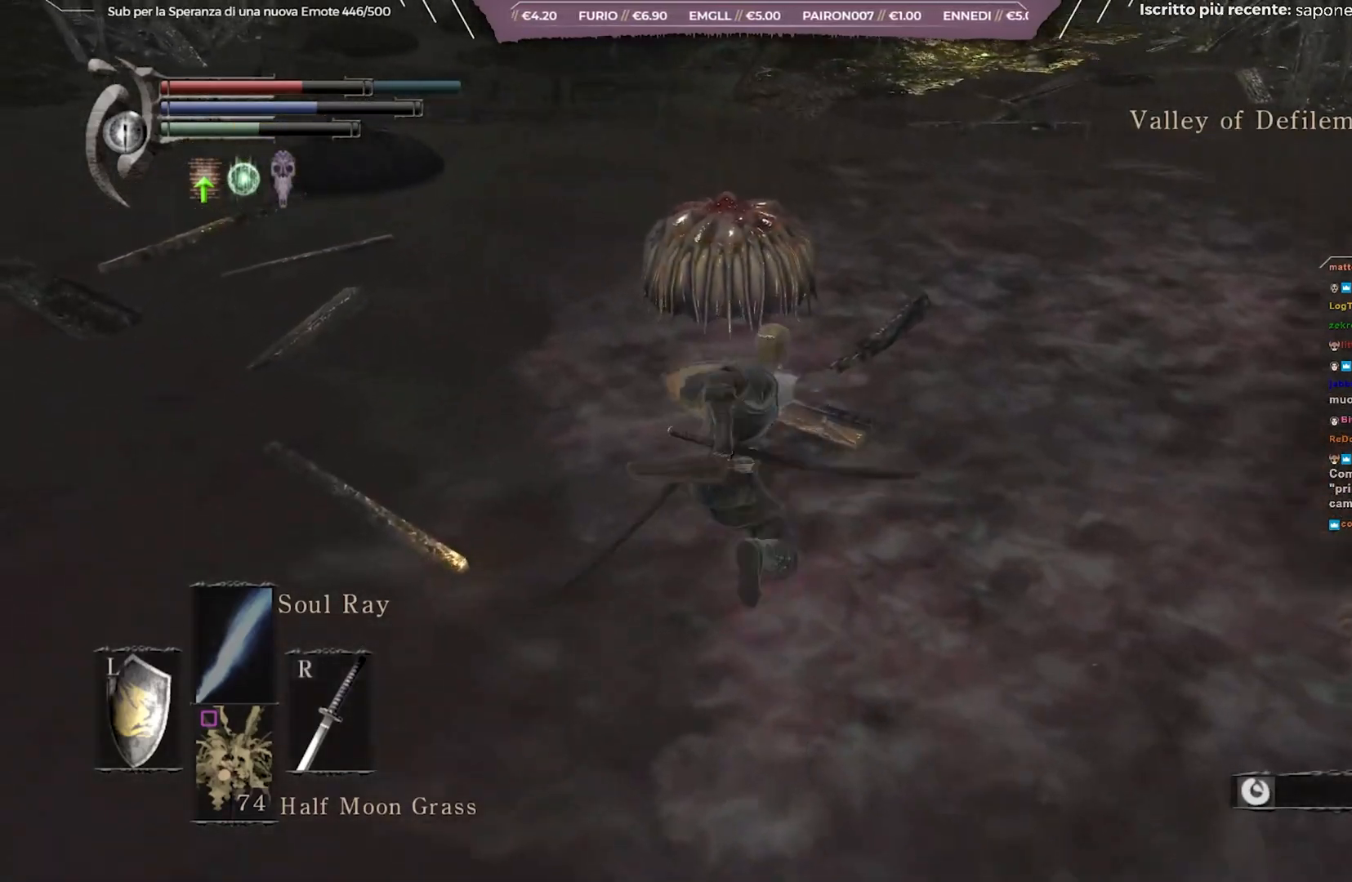
{"buttons": [], "left_stick": "up-right", "right_stick": "right", "events": [[33, "B", "up"], [267, "right_stick", "right"], [300, "left_stick", "up-right"]]}
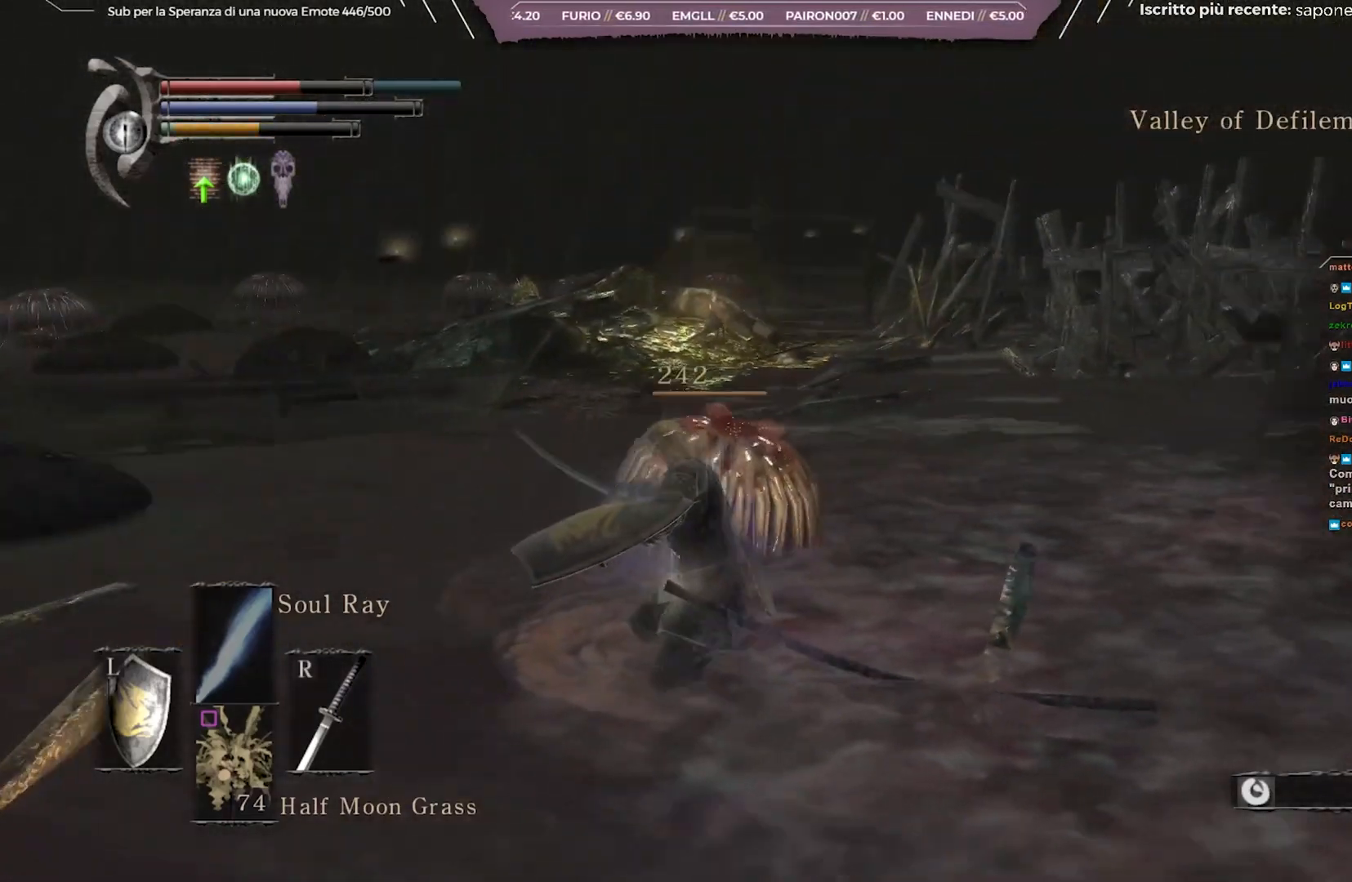
{"buttons": ["B"], "left_stick": "up-right", "right_stick": "center", "events": [[267, "right_stick", "center"], [400, "B", "down"]]}
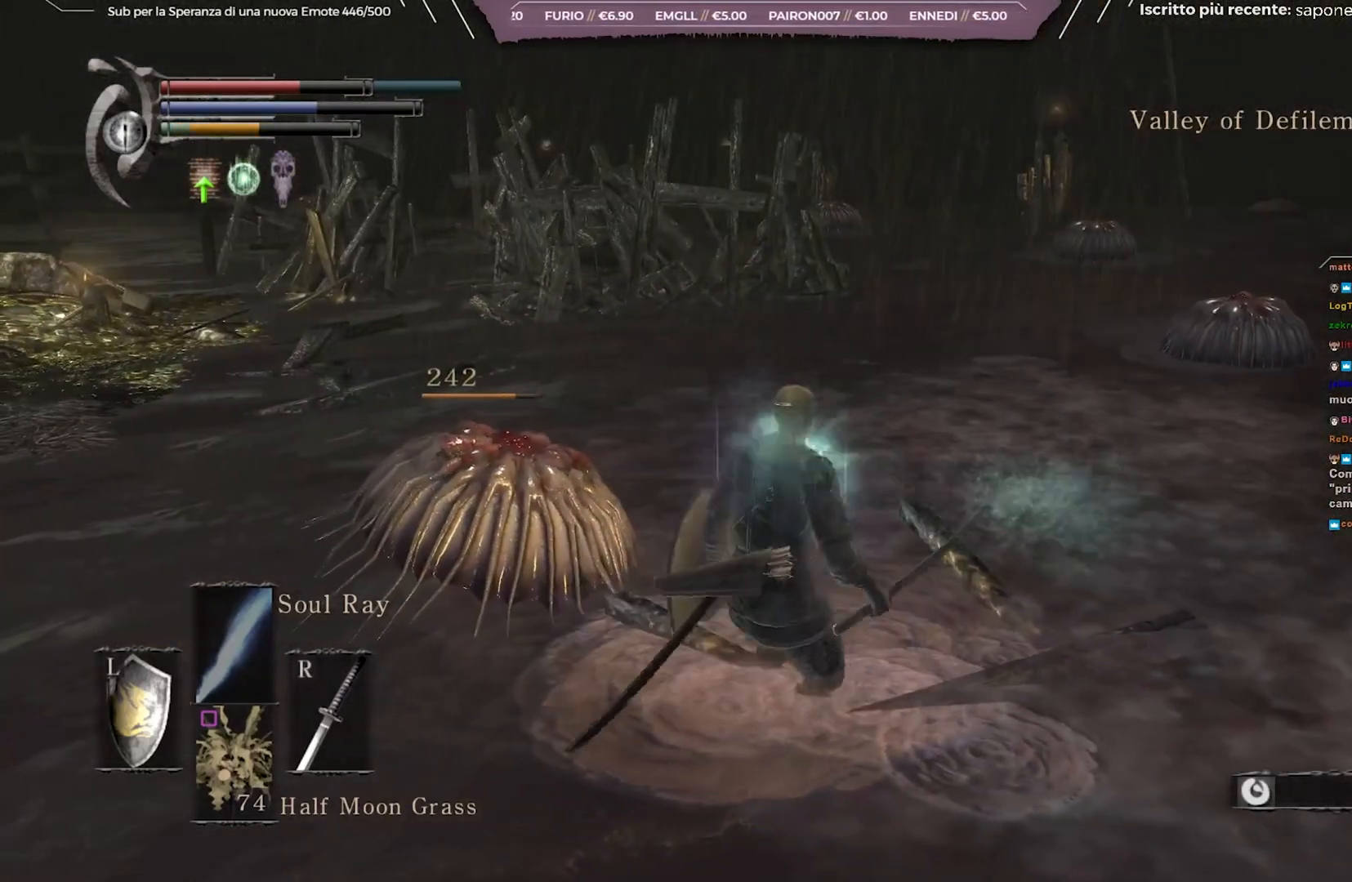
{"buttons": ["B"], "left_stick": "up-right", "right_stick": "center", "events": [[150, "right_stick", "right"], [300, "right_stick", "center"]]}
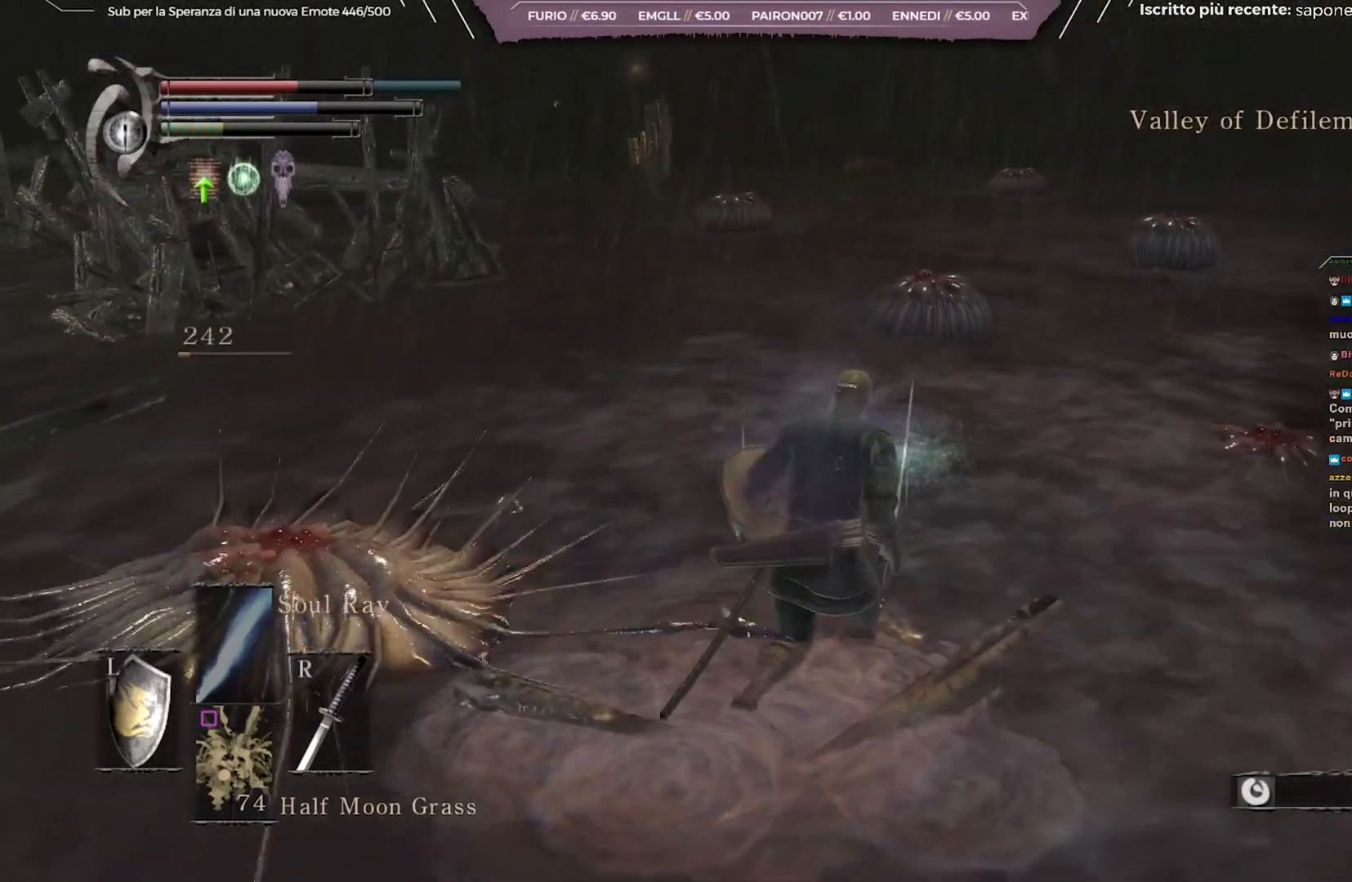
{"buttons": ["B"], "left_stick": "up", "right_stick": "center", "events": [[67, "left_stick", "up"]]}
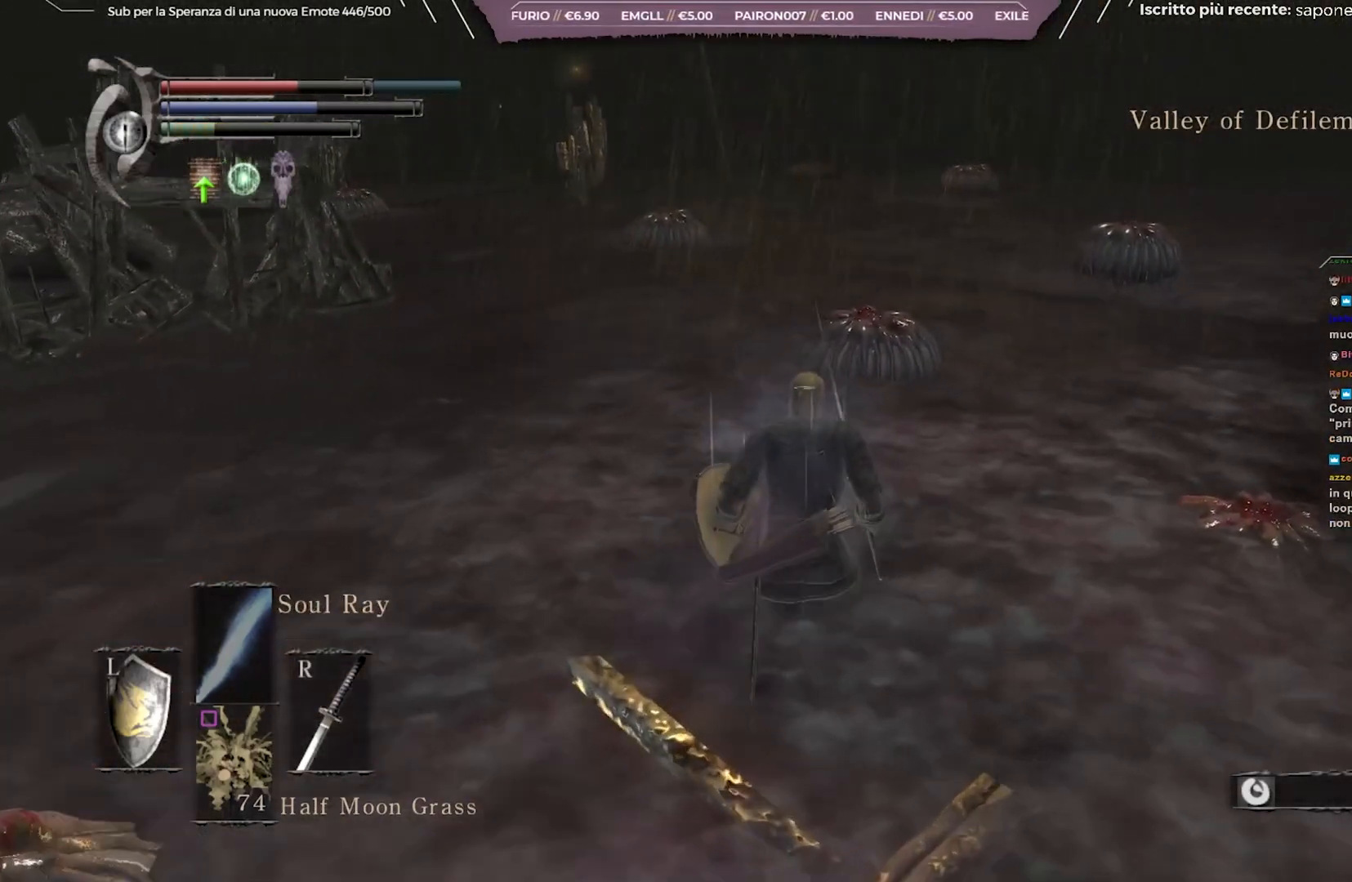
{"buttons": [], "left_stick": "up", "right_stick": "center", "events": [[33, "R1", "down"], [183, "R1", "up"], [300, "B", "up"]]}